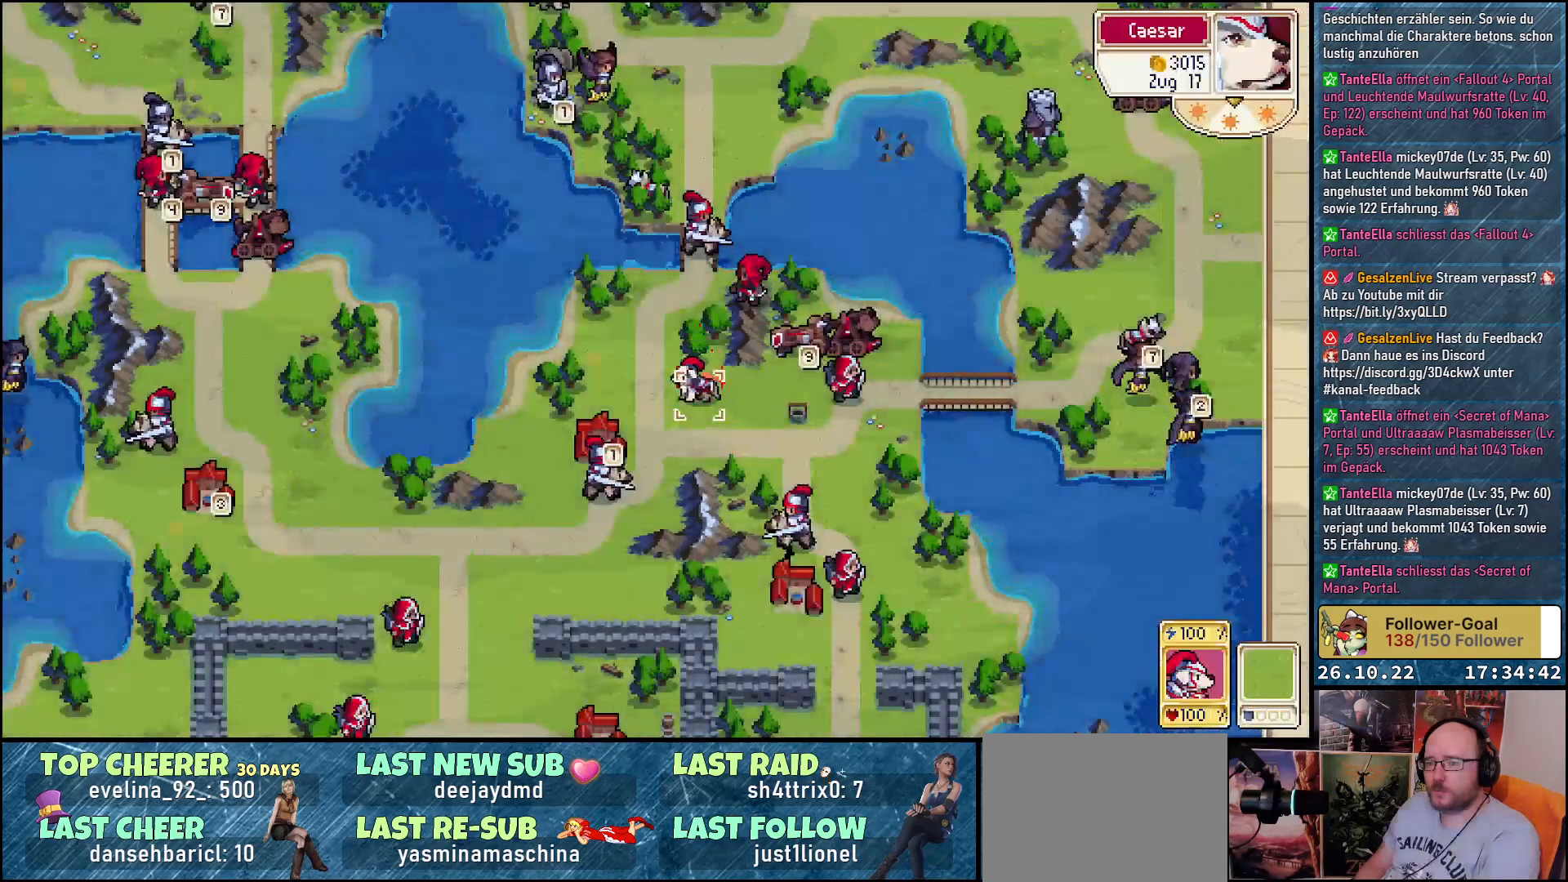
Gameplay with a controller (Xbox layout); each line is a JSON object with the inputs held at the frame after it. "events" lists button and stick changes between this image and that frame as [ms after this image, input, new state], when the widget could be followed in between. Not read: left_stick right_stick.
{"buttons": ["DPAD_LEFT"], "events": [[333, "DPAD_LEFT", "down"]]}
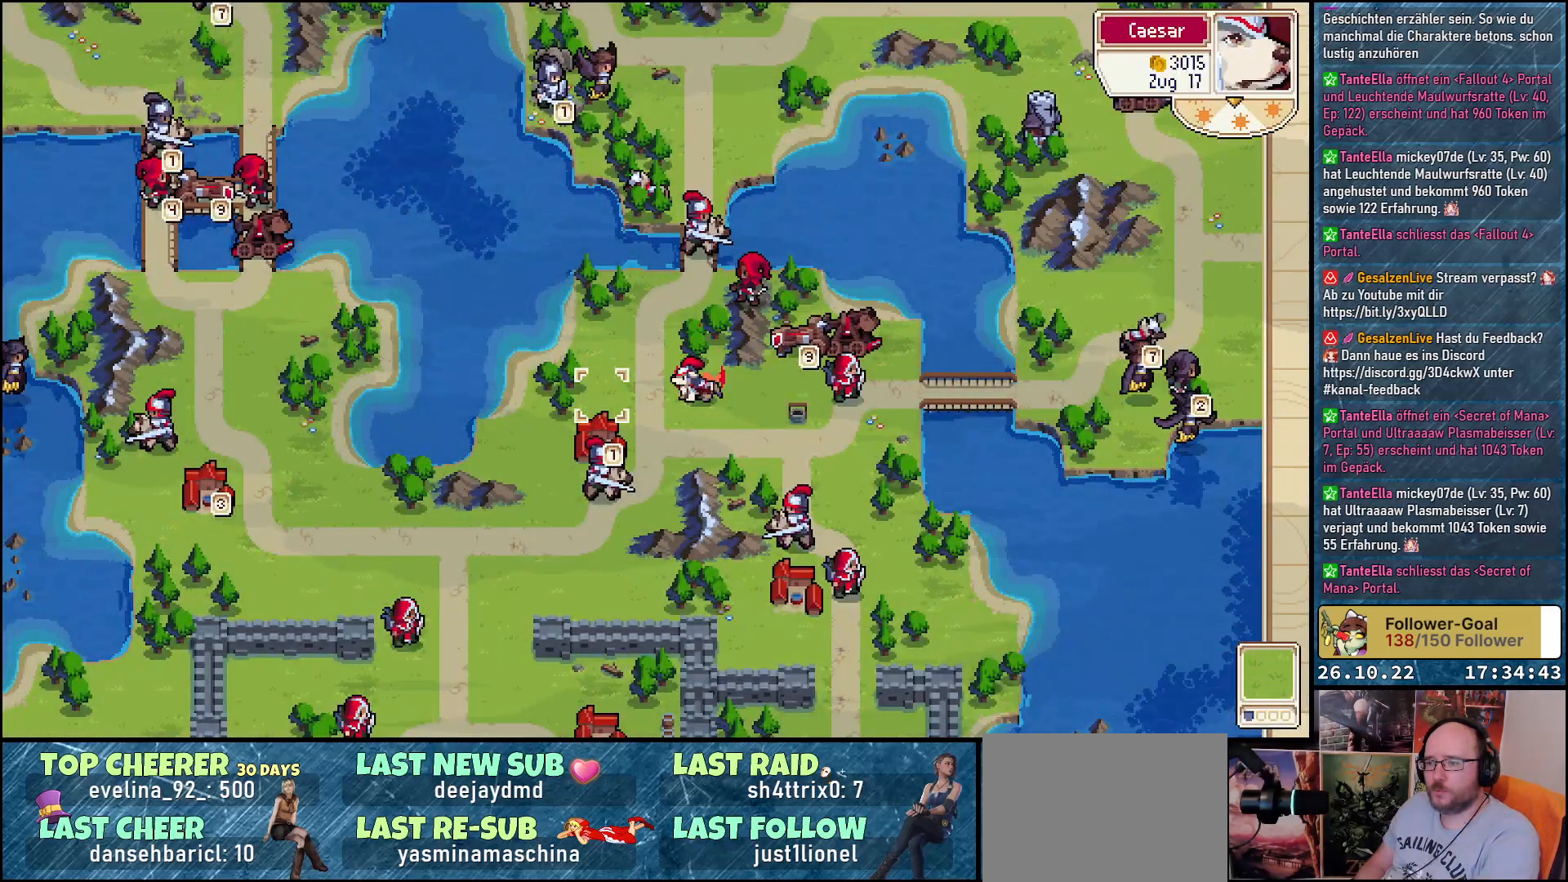
{"buttons": ["DPAD_LEFT"], "events": []}
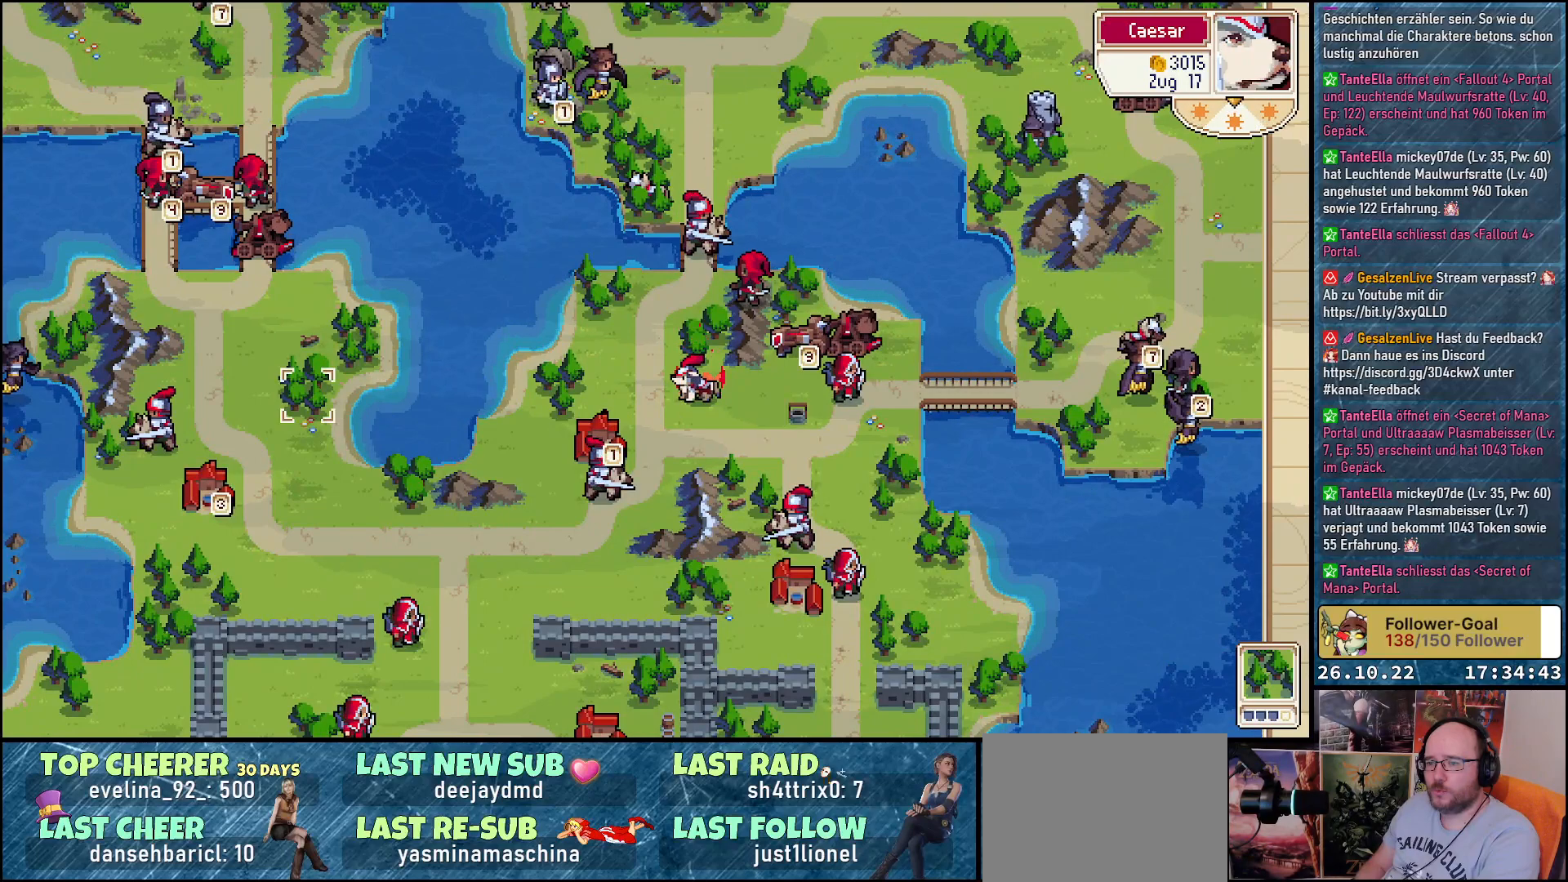
{"buttons": ["DPAD_DOWN"], "events": [[317, "DPAD_LEFT", "up"], [400, "DPAD_DOWN", "down"]]}
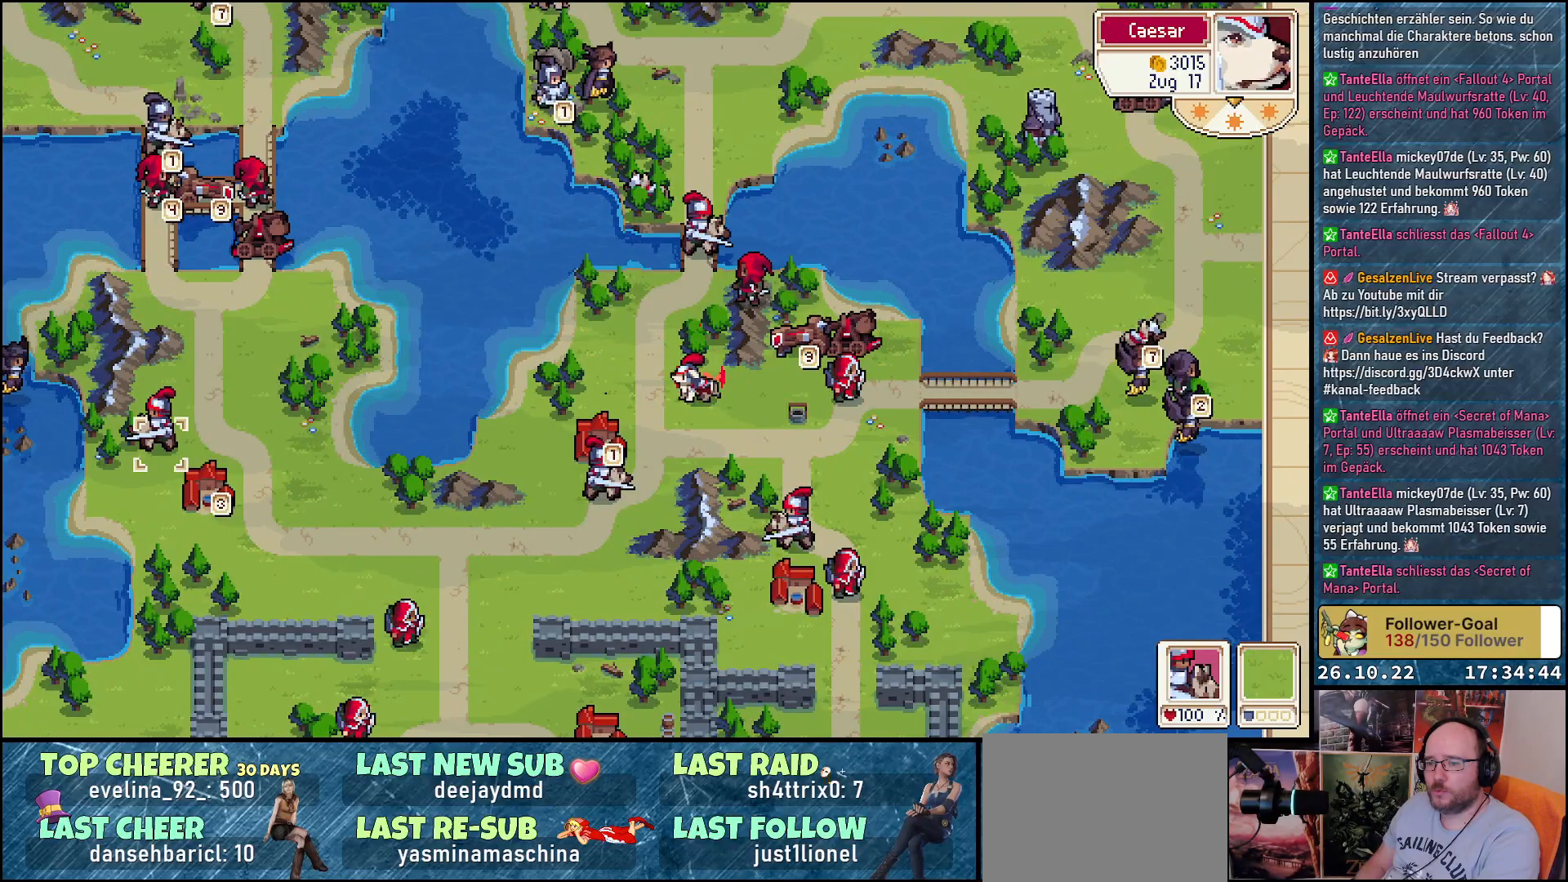
{"buttons": ["DPAD_UP"], "events": [[17, "DPAD_DOWN", "up"], [183, "A", "down"], [267, "A", "up"], [417, "DPAD_UP", "down"]]}
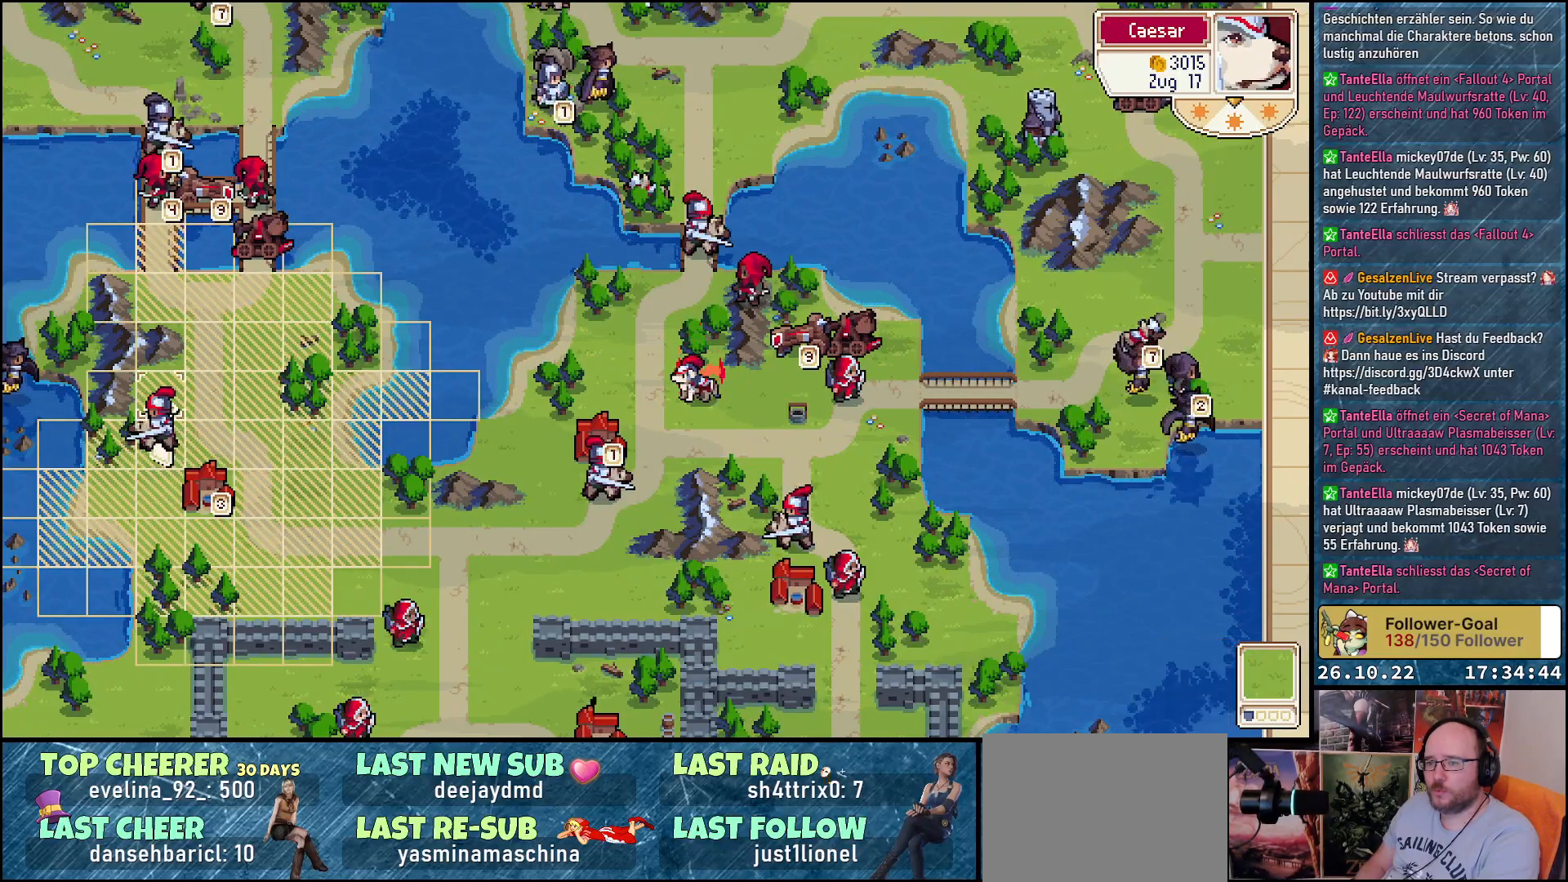
{"buttons": [], "events": [[350, "DPAD_UP", "up"]]}
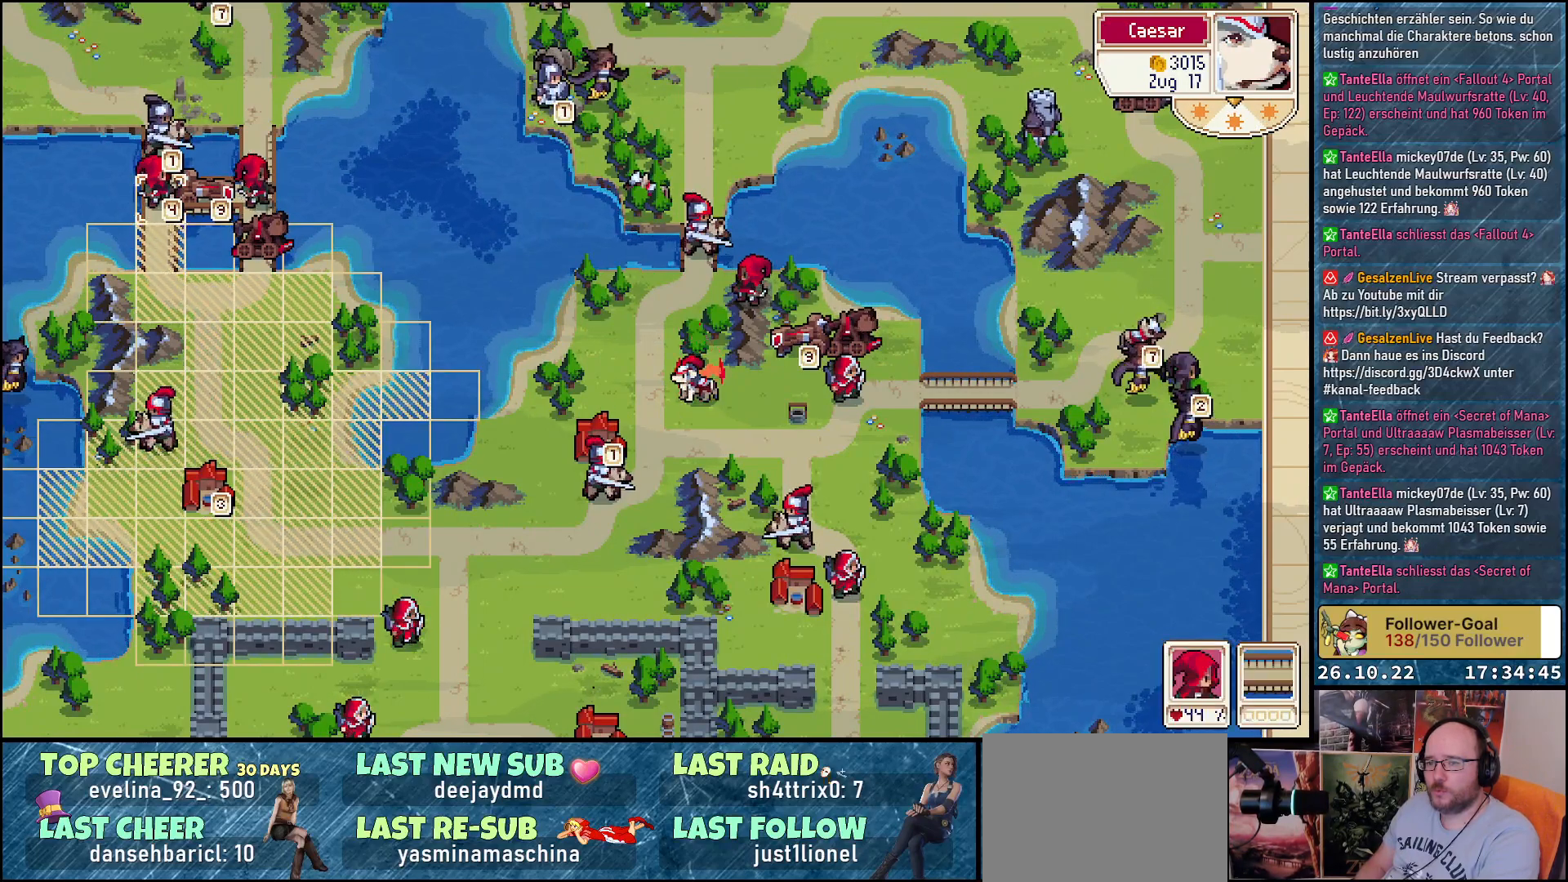
{"buttons": ["A"], "events": [[200, "DPAD_DOWN", "down"], [317, "DPAD_DOWN", "up"], [433, "A", "down"]]}
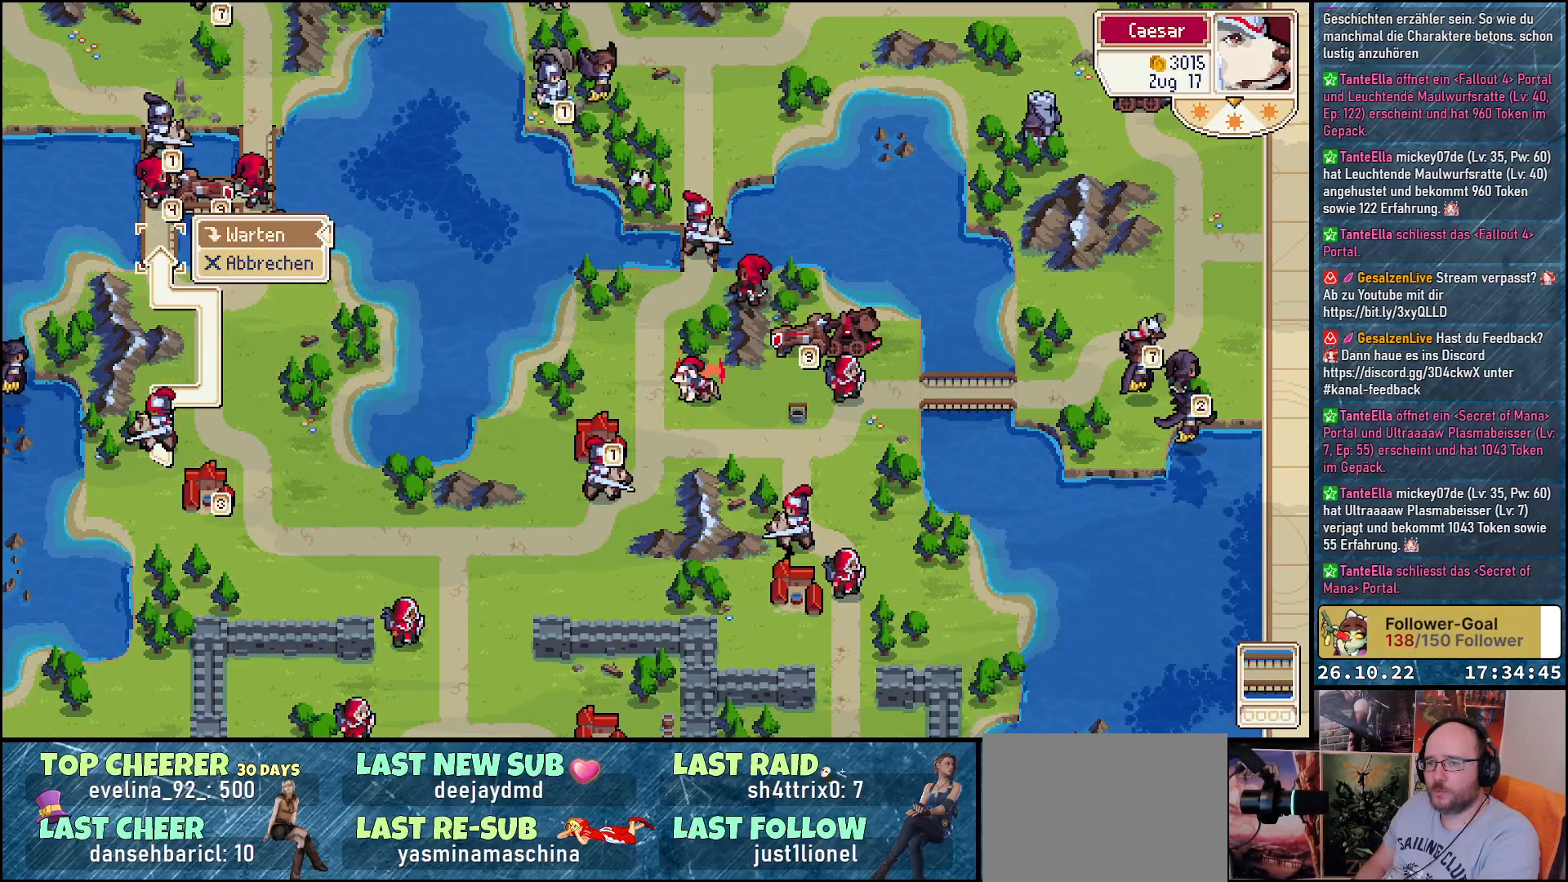
{"buttons": [], "events": [[67, "A", "up"], [133, "A", "down"], [250, "A", "up"]]}
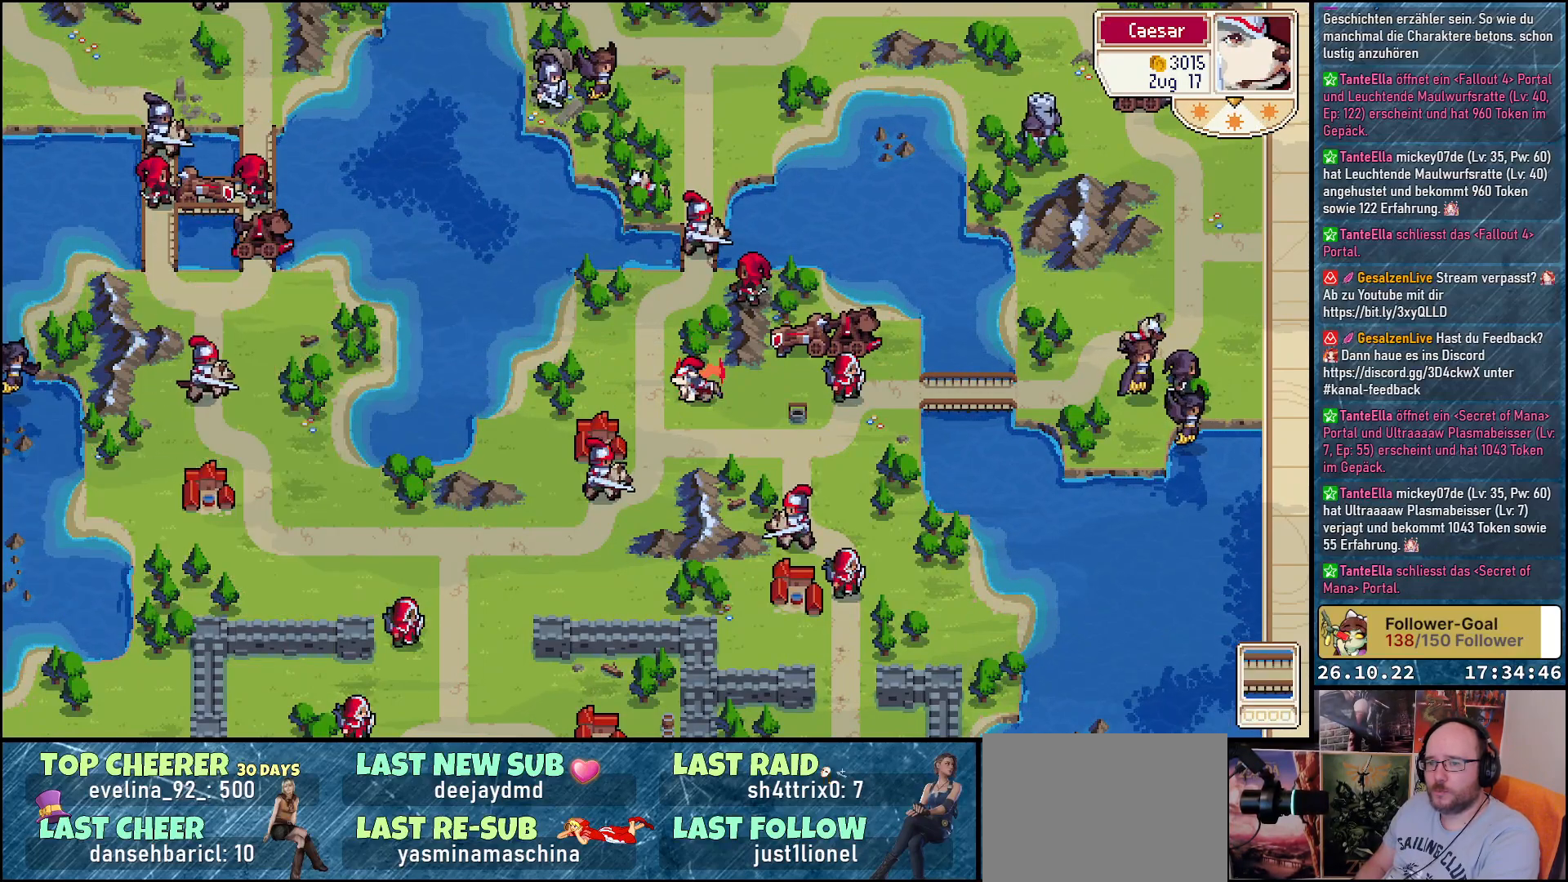
{"buttons": [], "events": []}
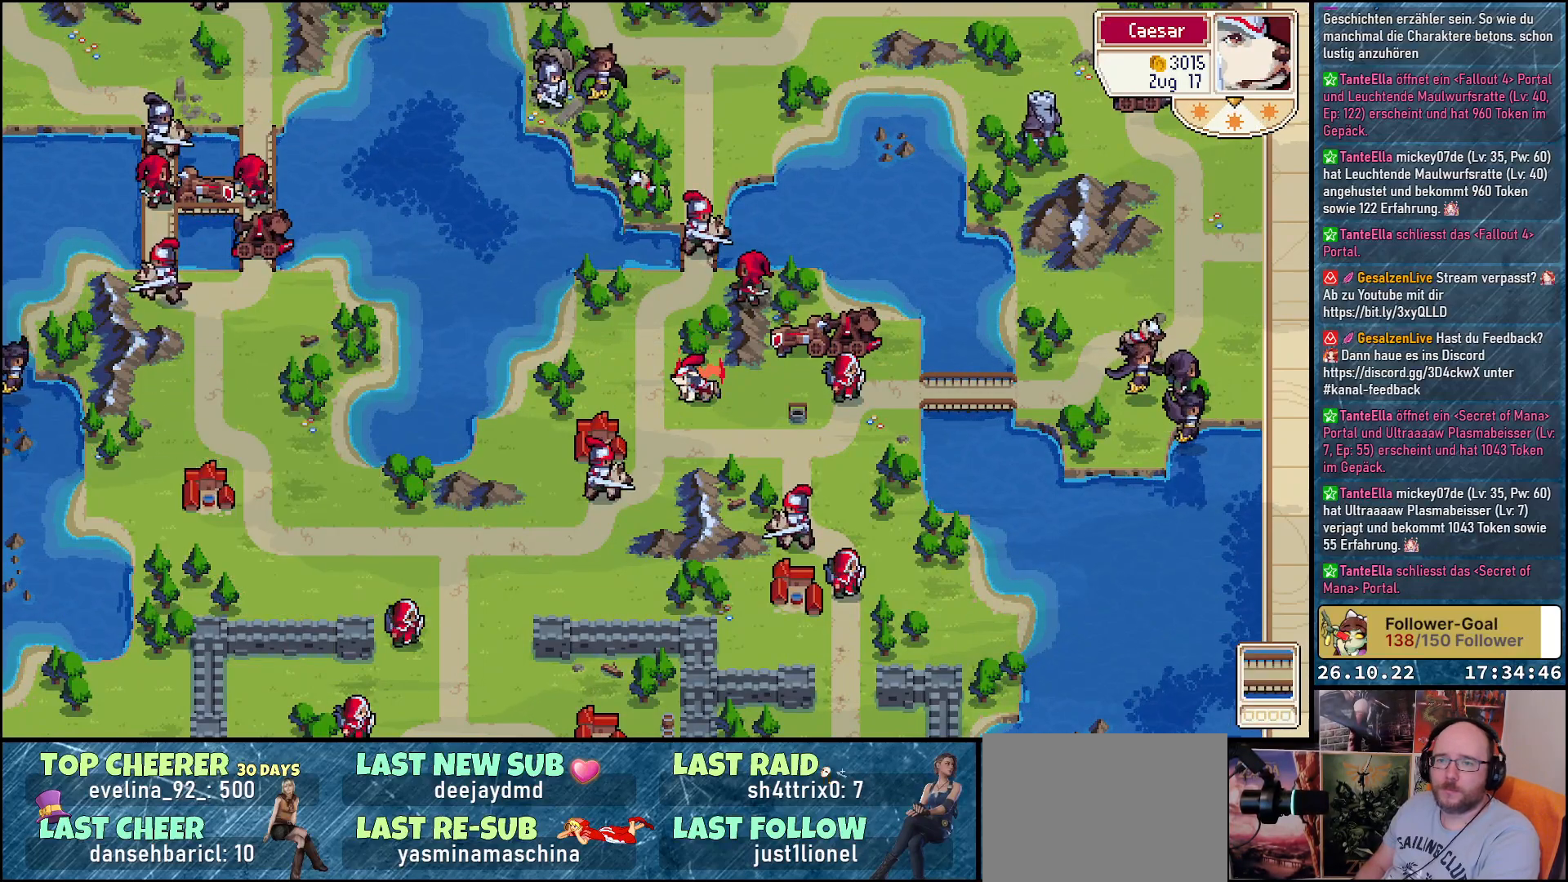
{"buttons": ["DPAD_UP"], "events": [[483, "DPAD_UP", "down"]]}
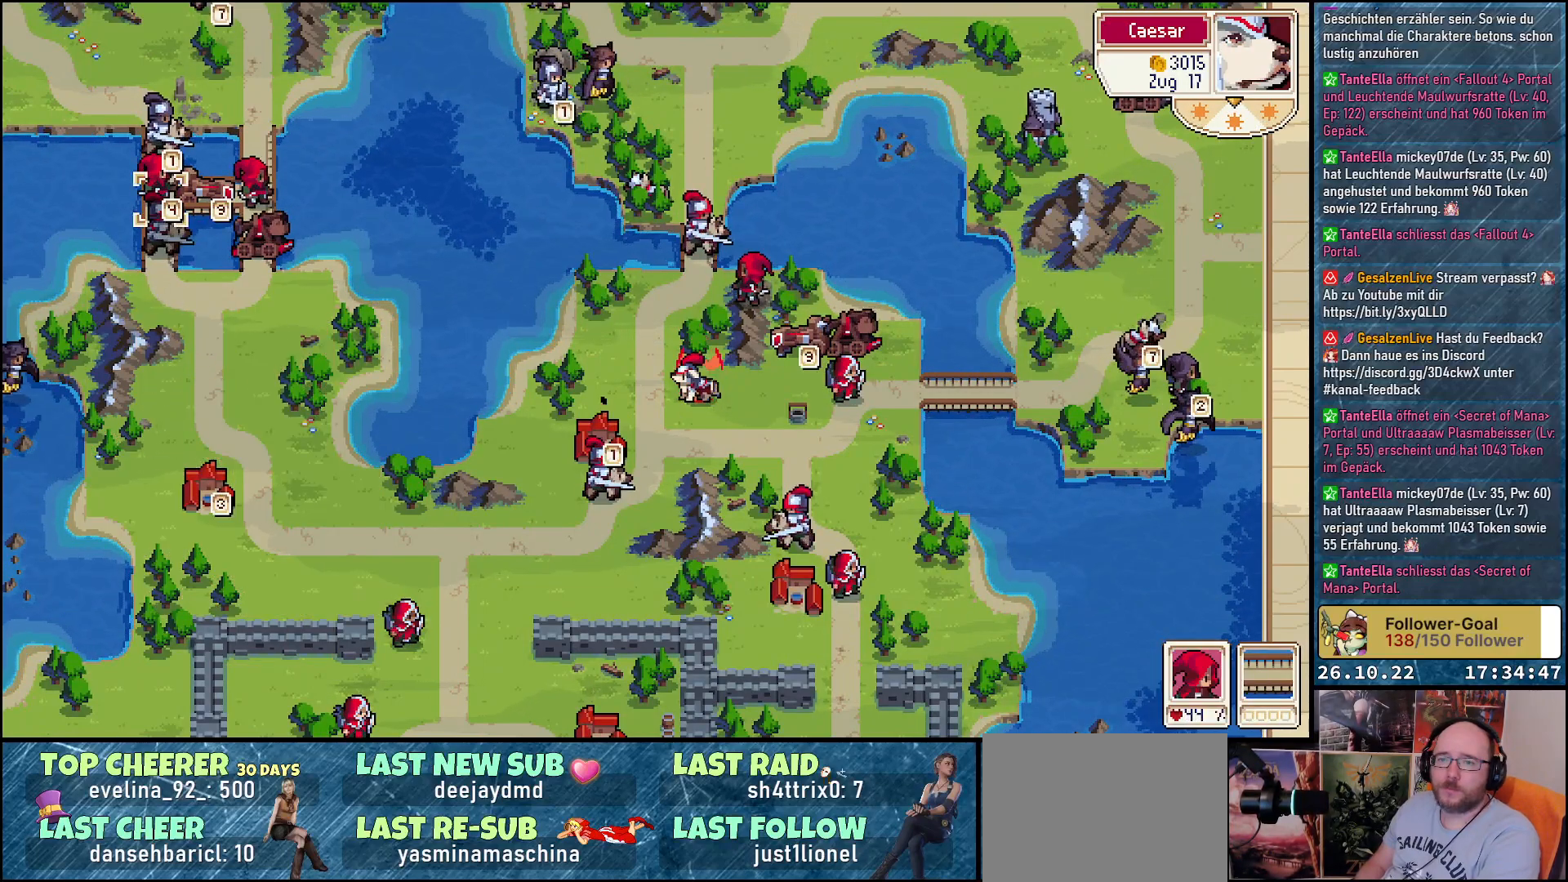
{"buttons": [], "events": [[133, "DPAD_UP", "up"], [233, "DPAD_UP", "down"], [367, "DPAD_UP", "up"]]}
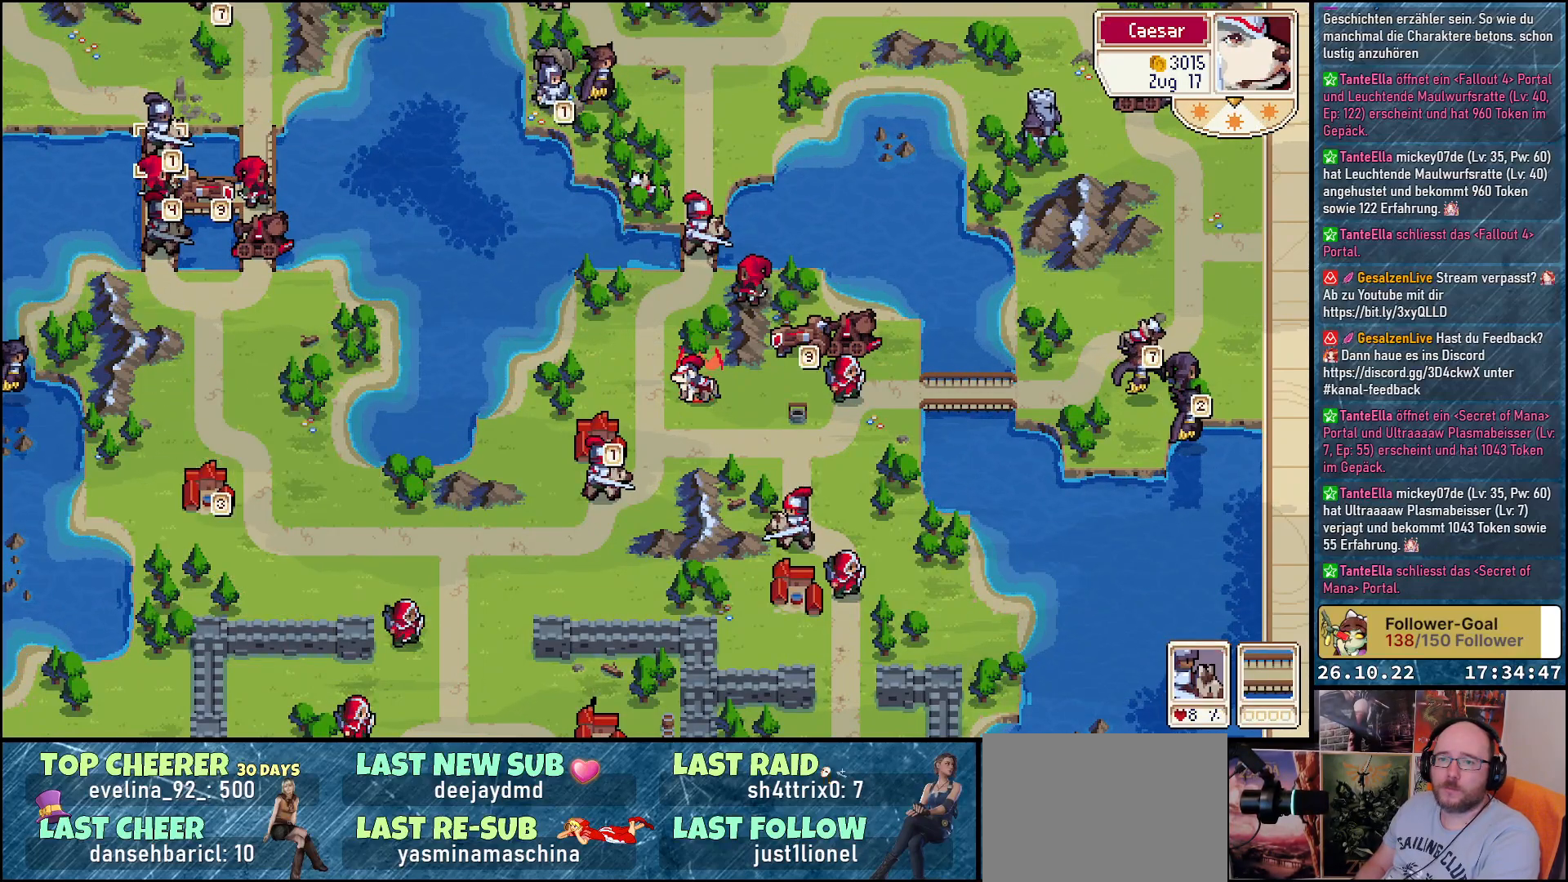
{"buttons": [], "events": [[183, "A", "down"], [300, "A", "up"]]}
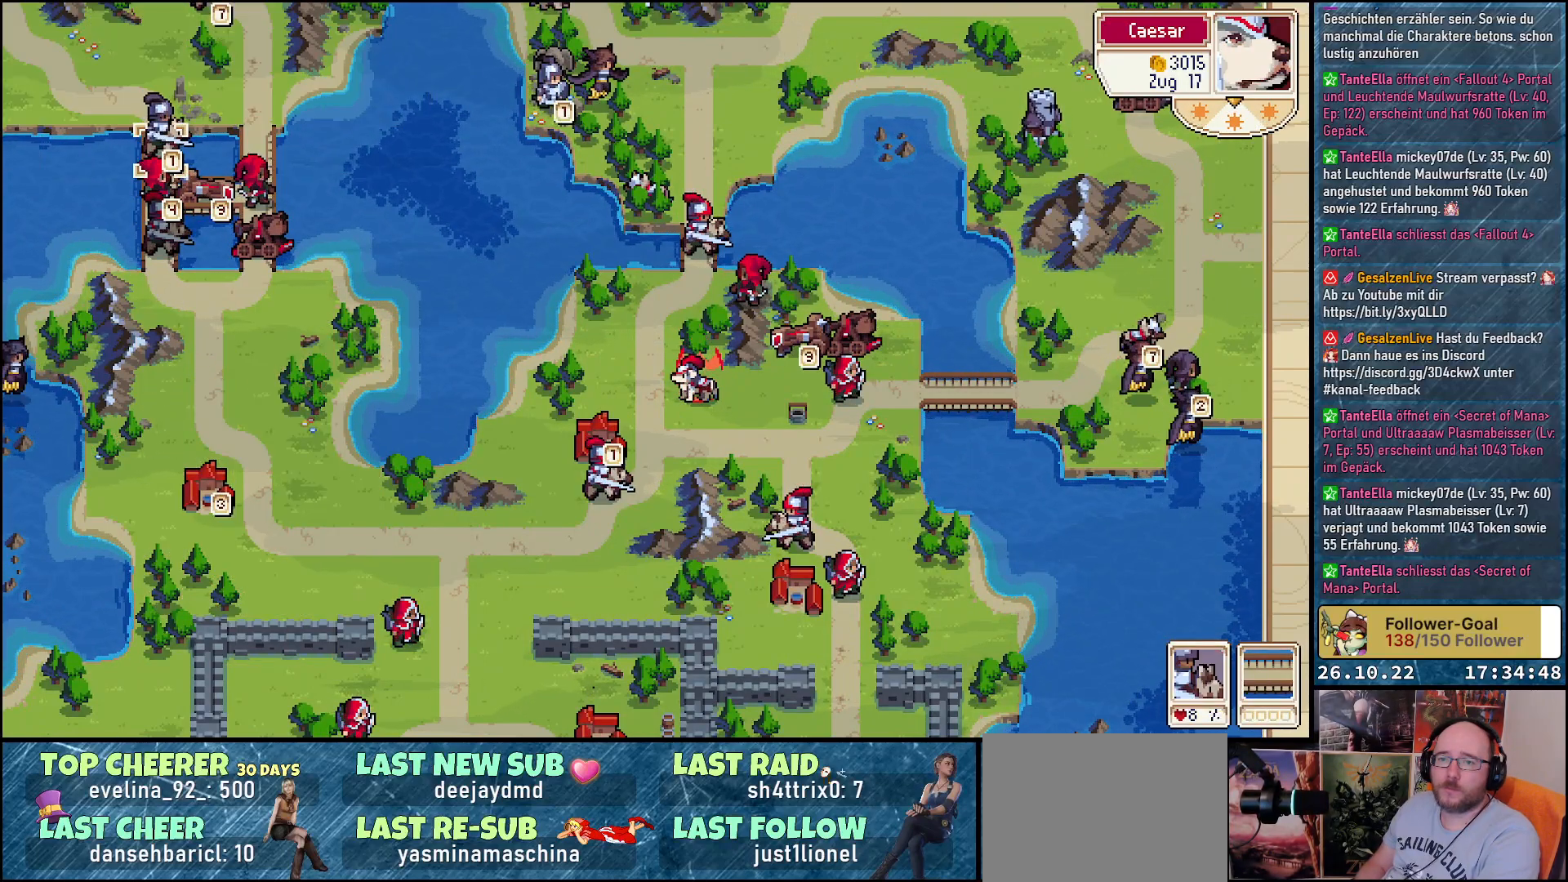
{"buttons": [], "events": [[217, "B", "down"], [267, "B", "up"]]}
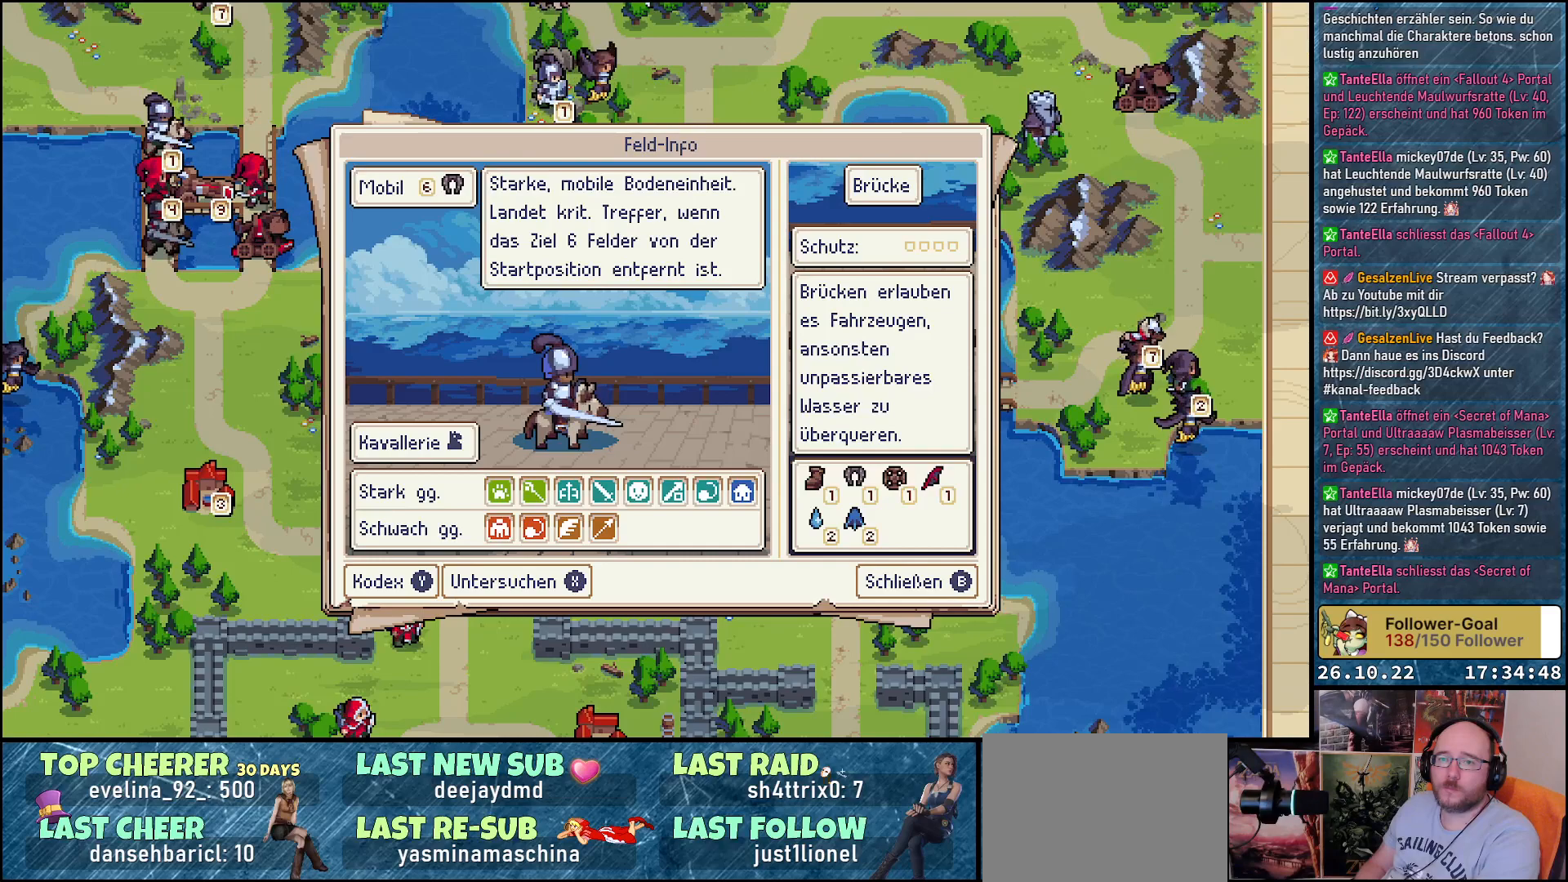
{"buttons": [], "events": [[200, "B", "down"], [283, "B", "up"]]}
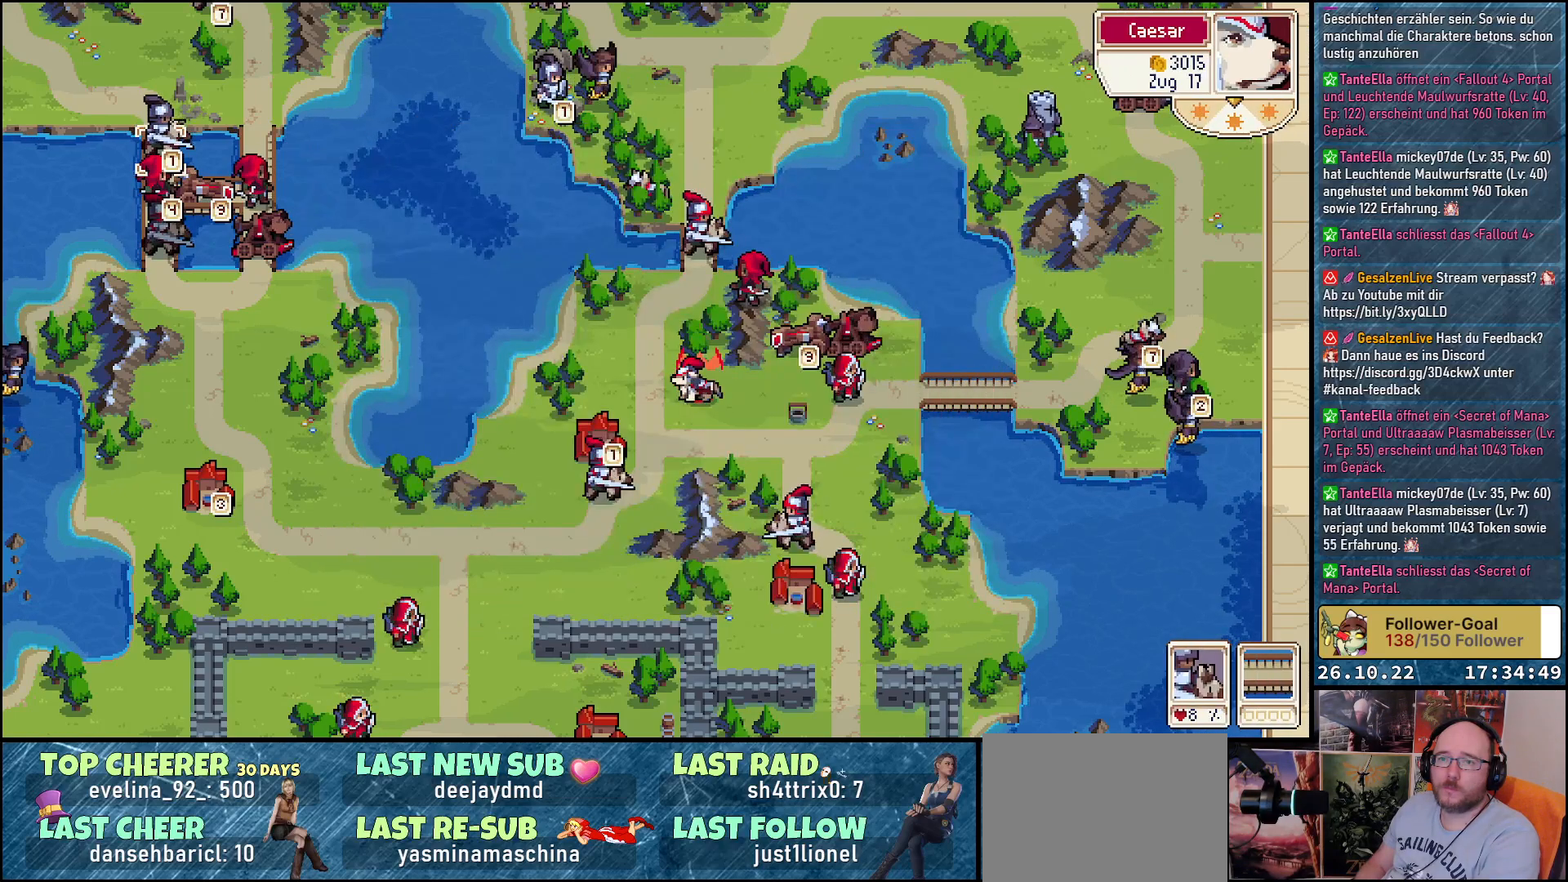
{"buttons": ["A"], "events": [[17, "DPAD_RIGHT", "down"], [117, "DPAD_RIGHT", "up"], [233, "DPAD_DOWN", "down"], [333, "DPAD_DOWN", "up"], [467, "A", "down"]]}
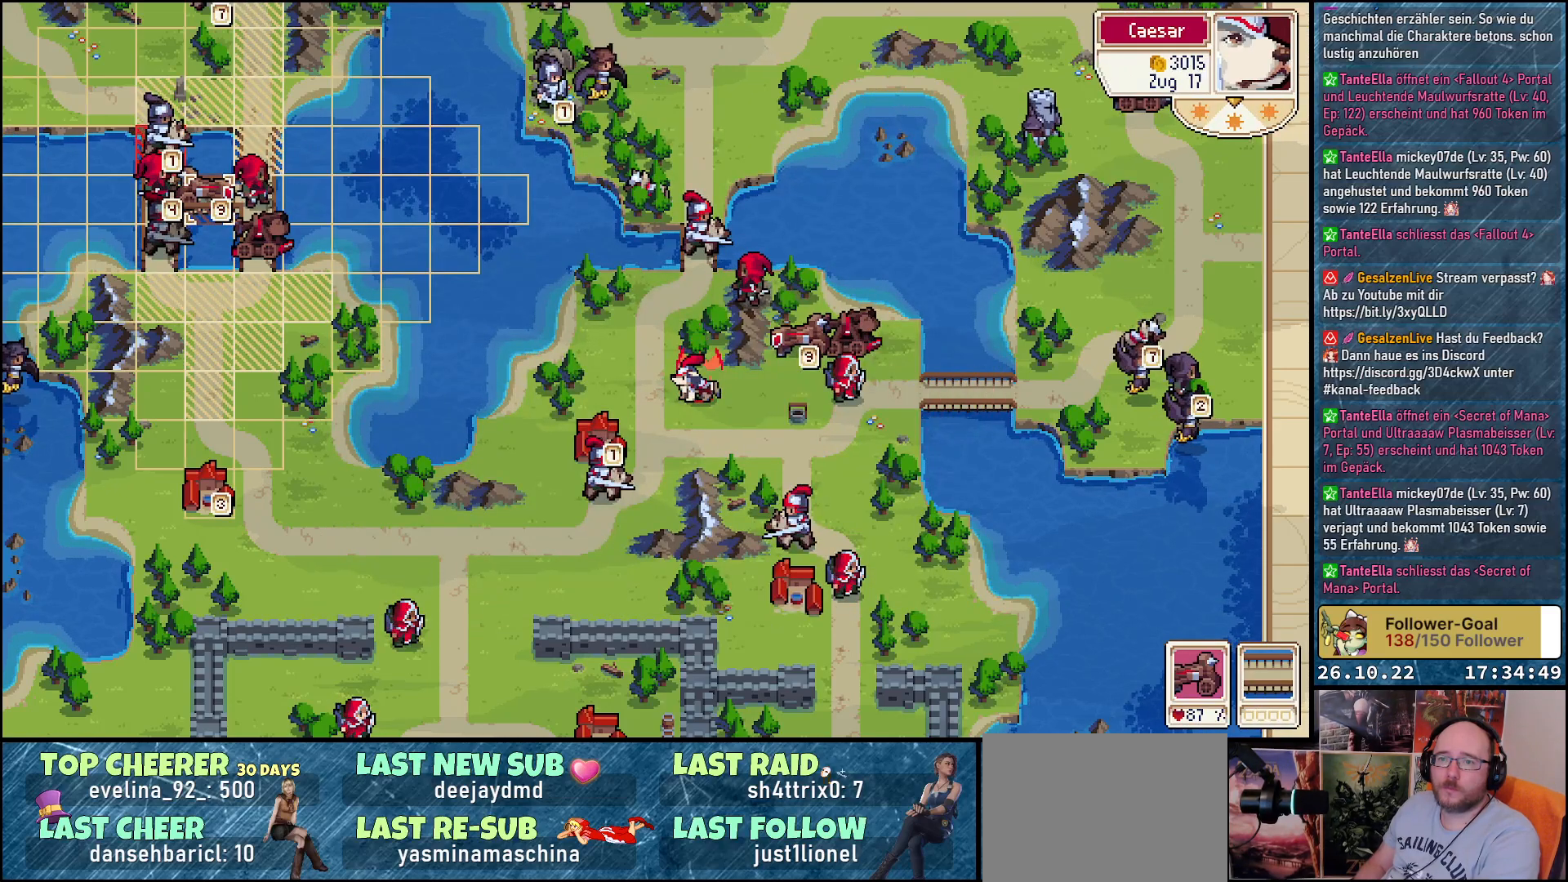
{"buttons": ["A"], "events": []}
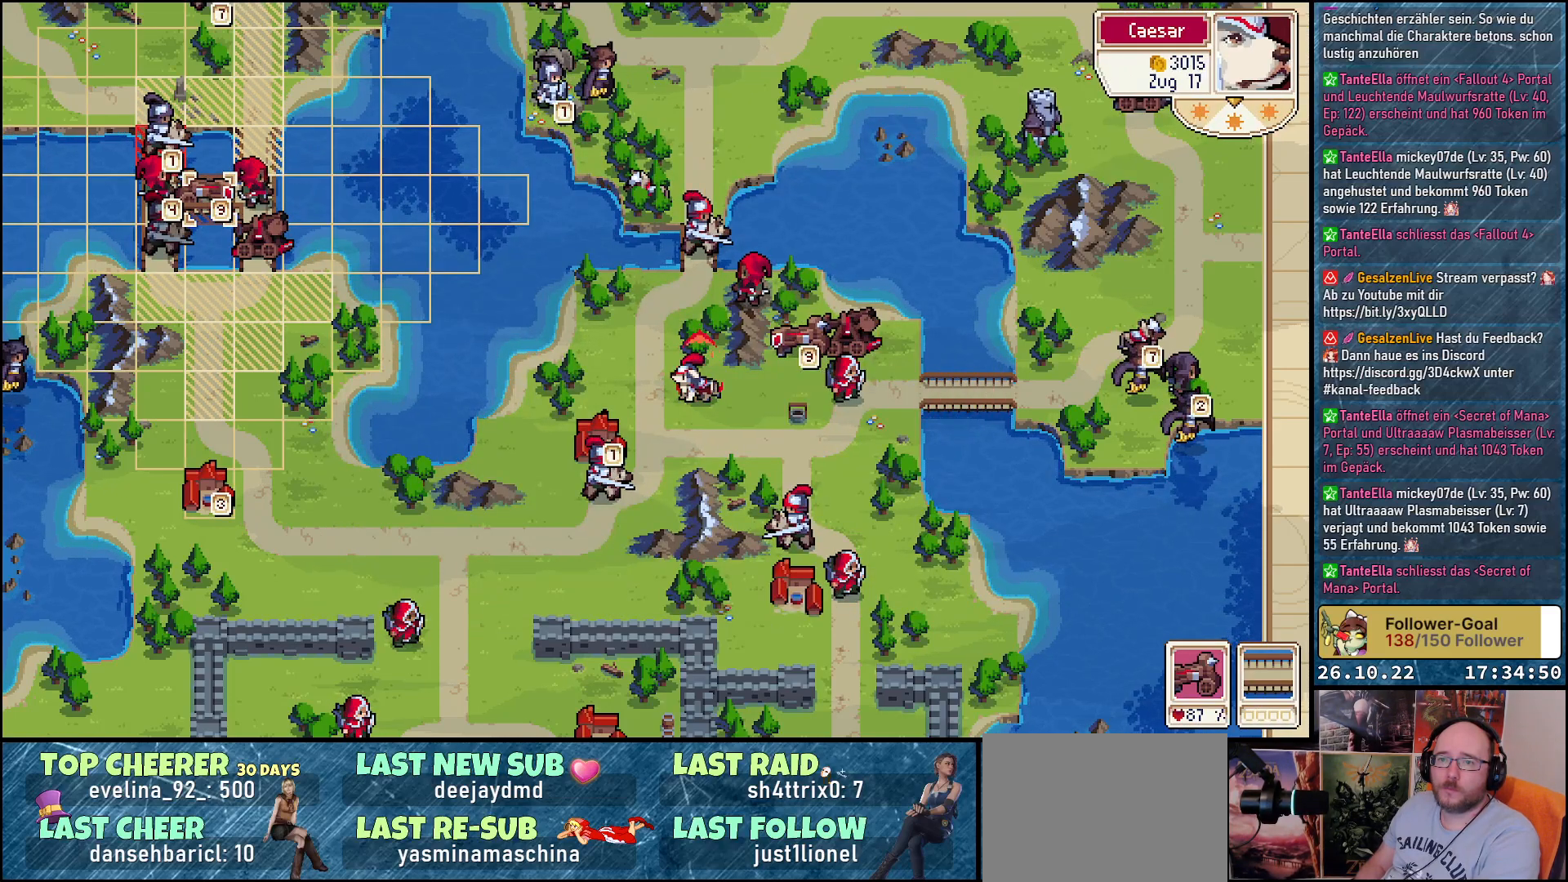
{"buttons": ["A"], "events": []}
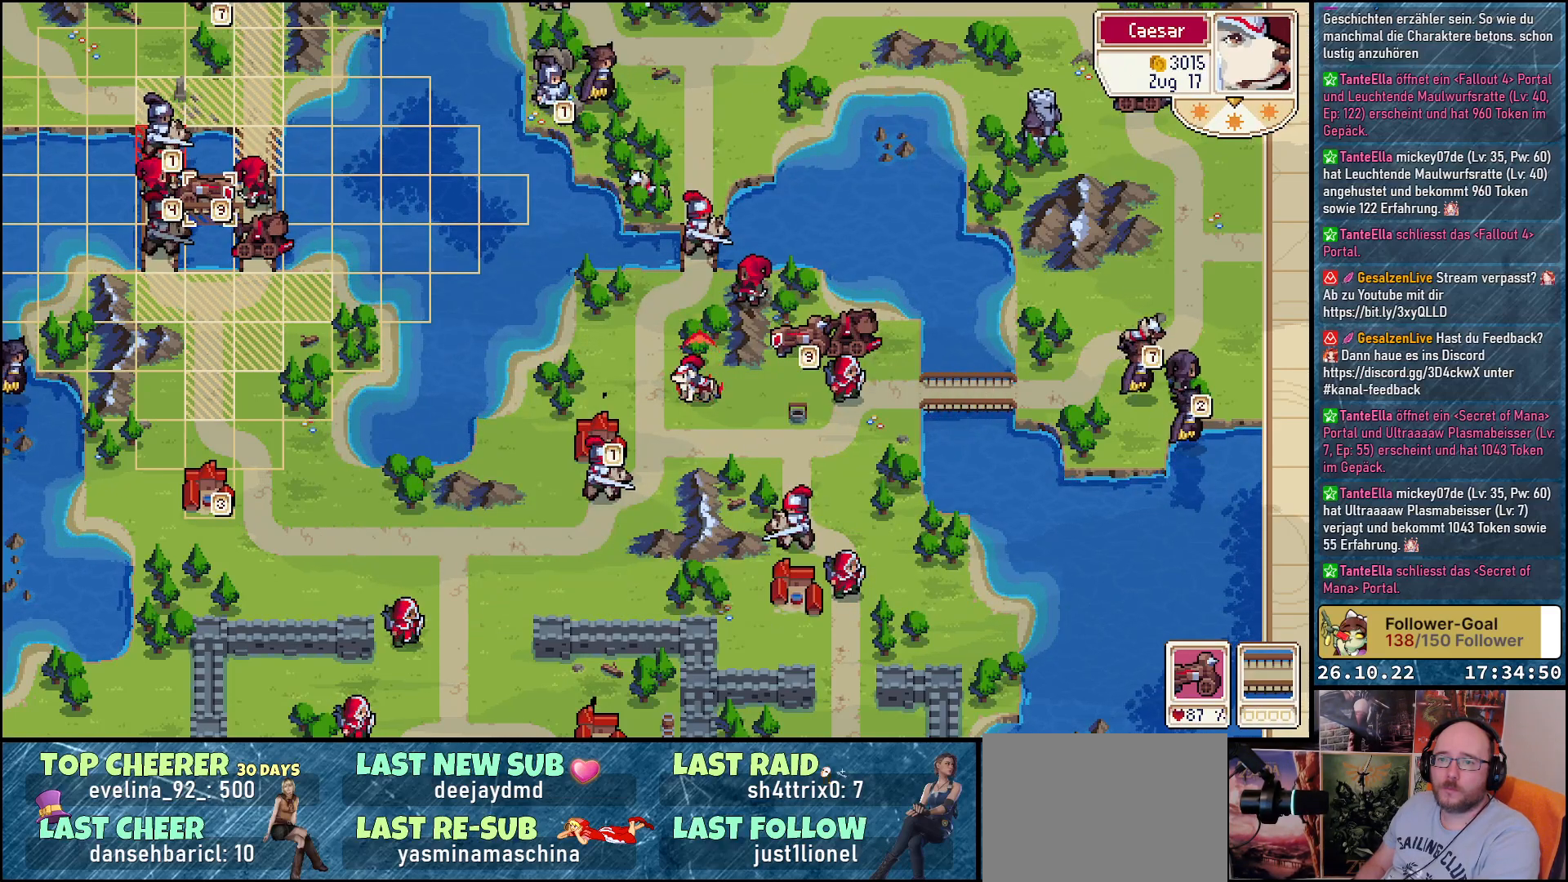
{"buttons": [], "events": [[17, "A", "up"], [283, "A", "down"], [417, "A", "up"]]}
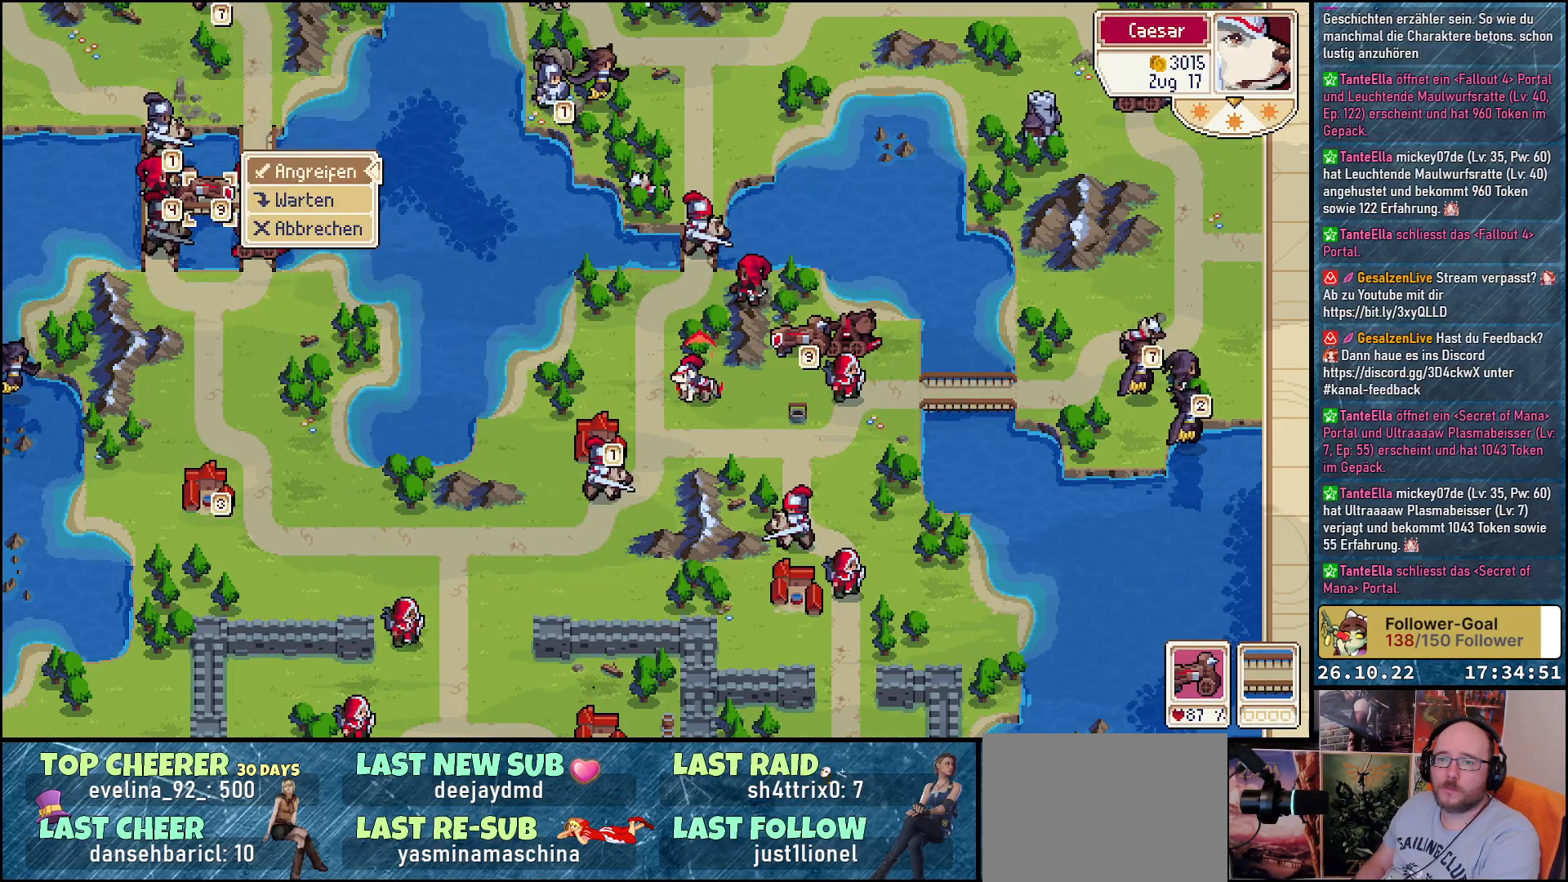
{"buttons": [], "events": [[367, "A", "down"], [500, "A", "up"]]}
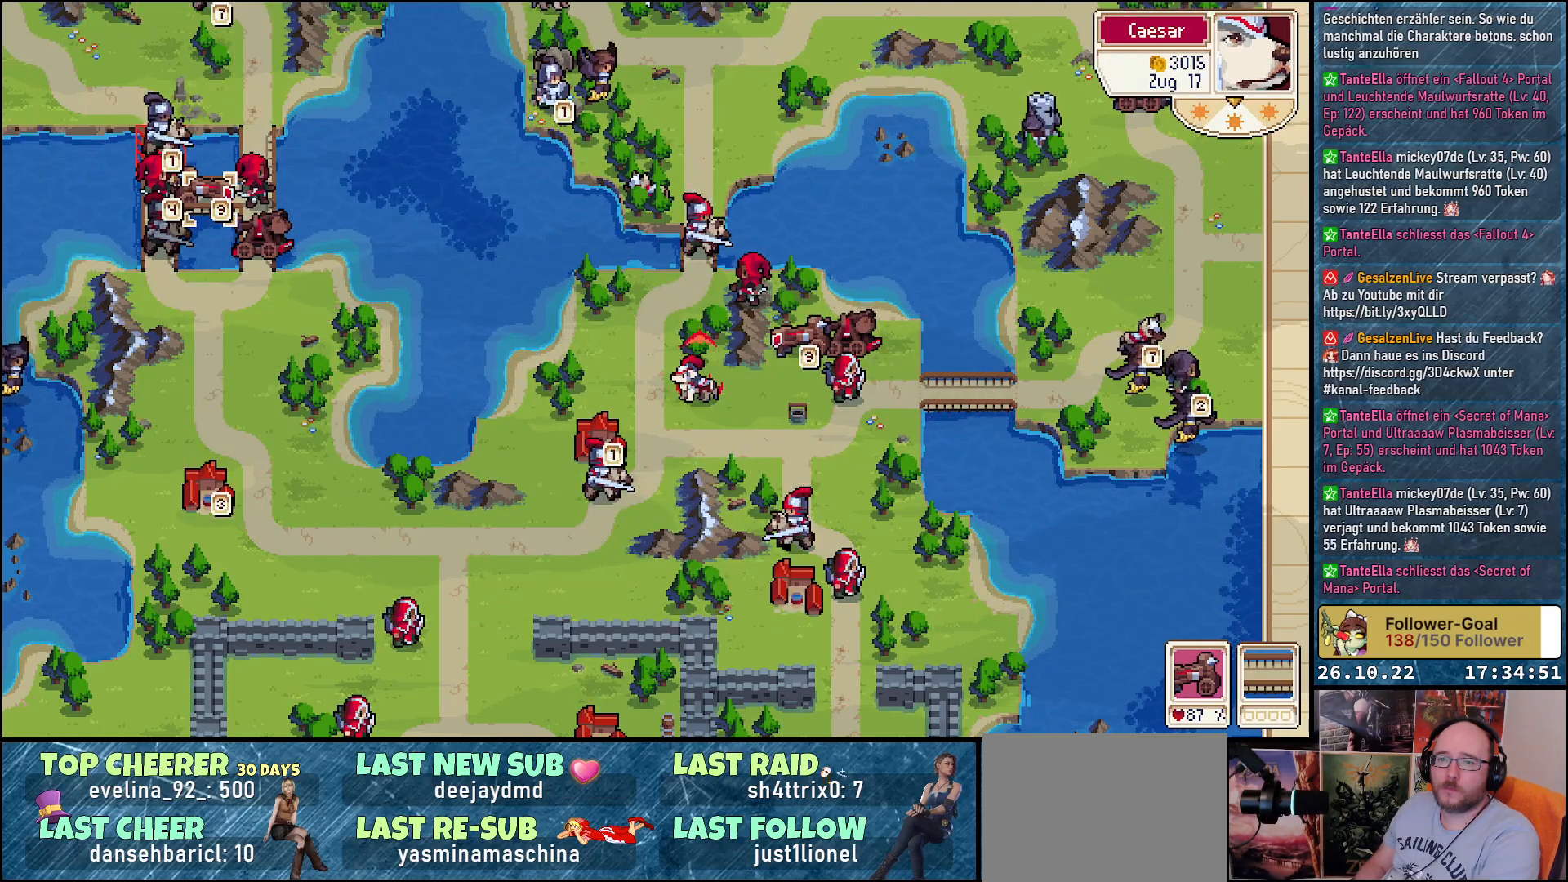
{"buttons": [], "events": [[300, "DPAD_UP", "down"], [433, "DPAD_UP", "up"]]}
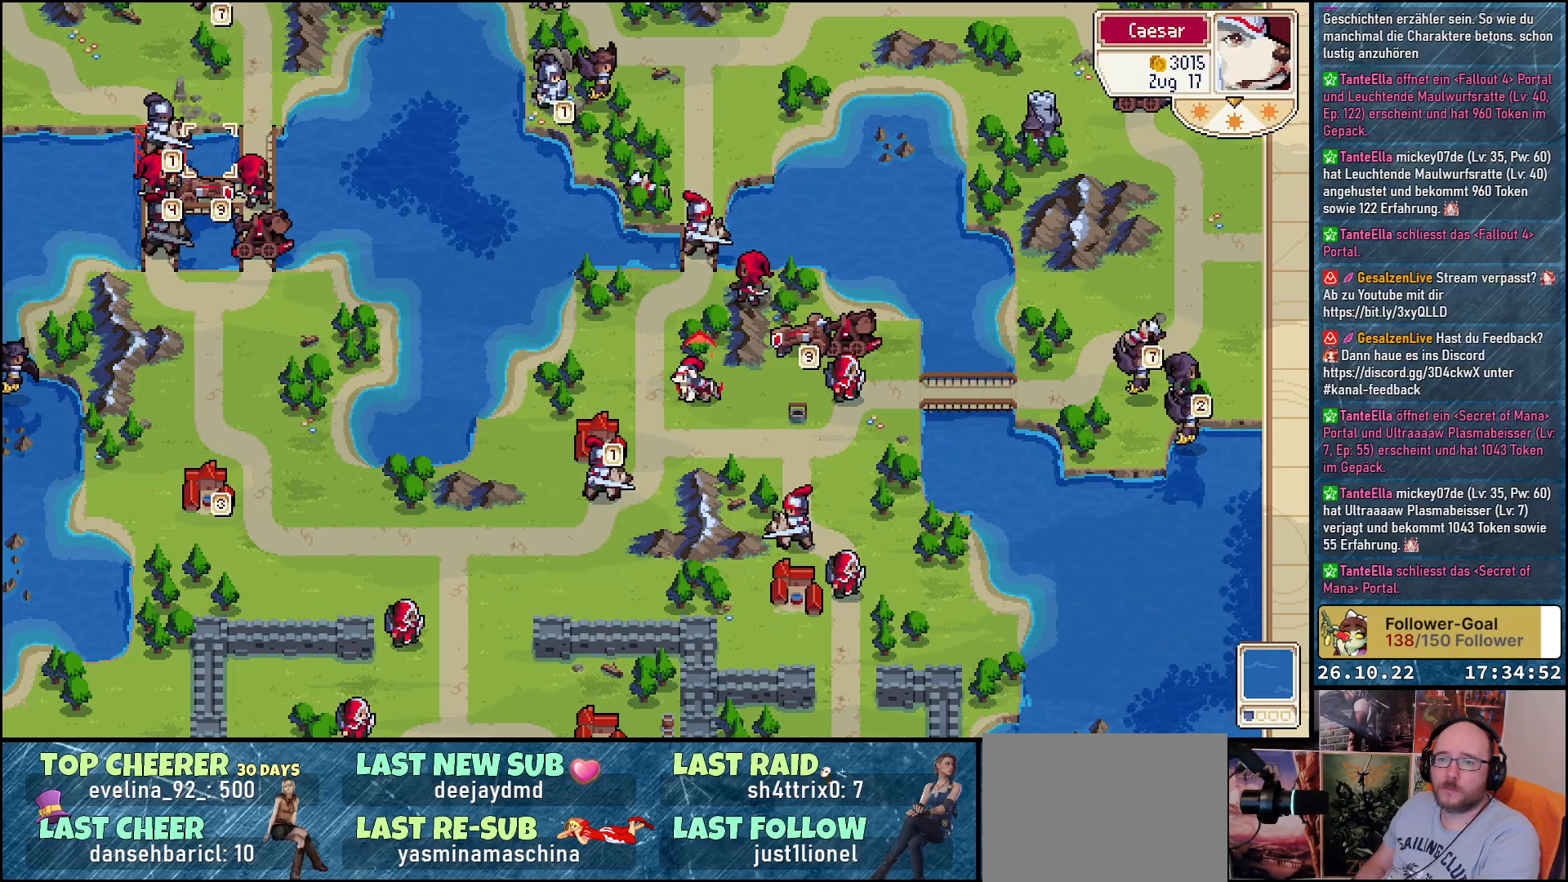
{"buttons": [], "events": [[83, "DPAD_LEFT", "down"], [183, "DPAD_LEFT", "up"], [250, "A", "down"], [350, "A", "up"]]}
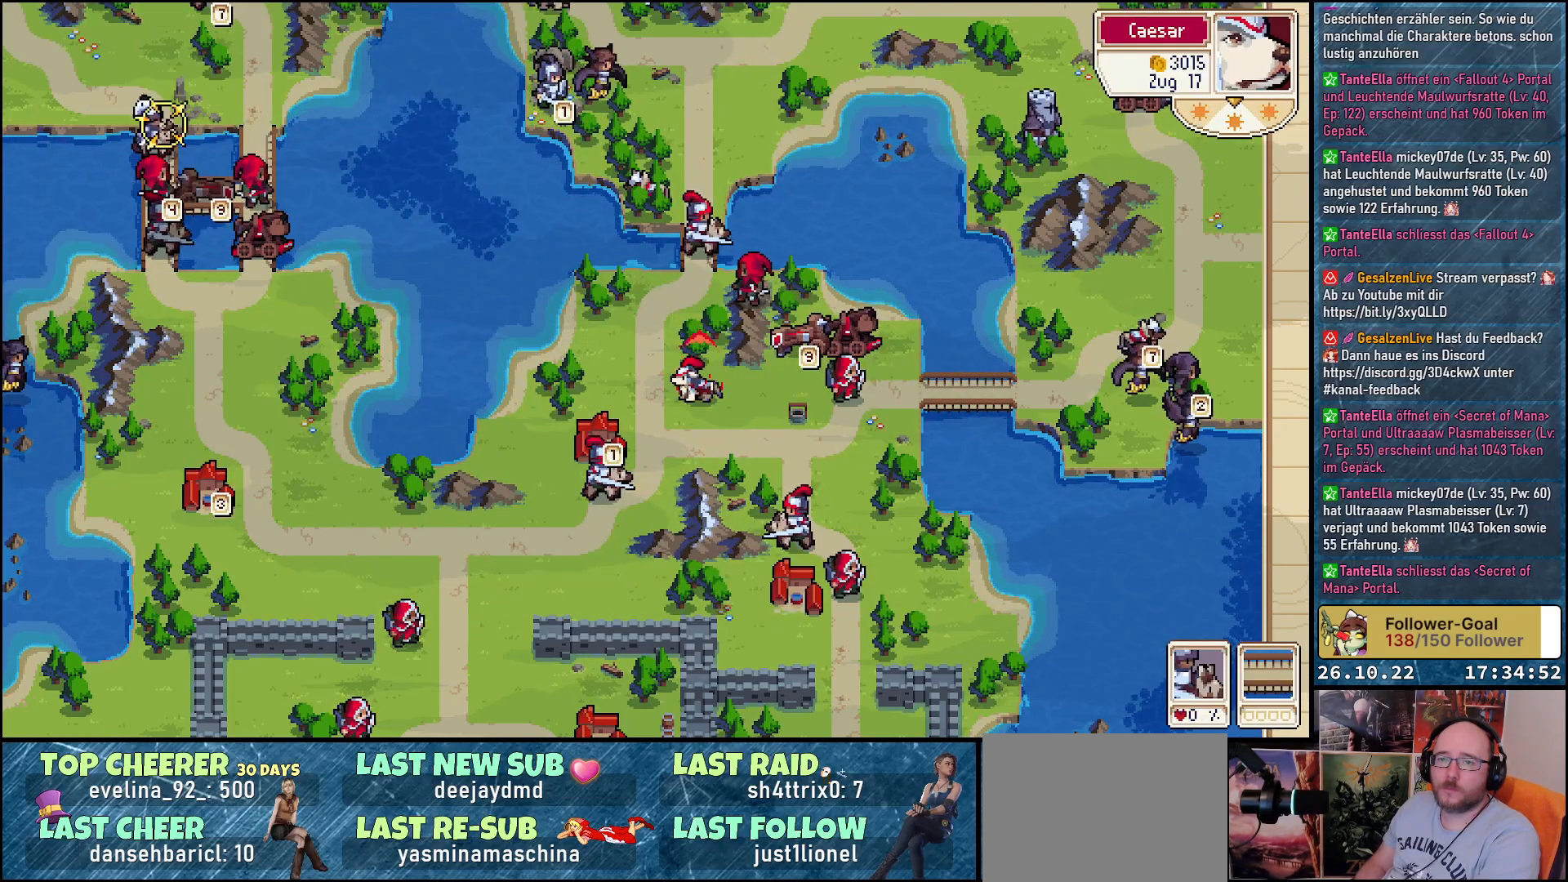
{"buttons": [], "events": []}
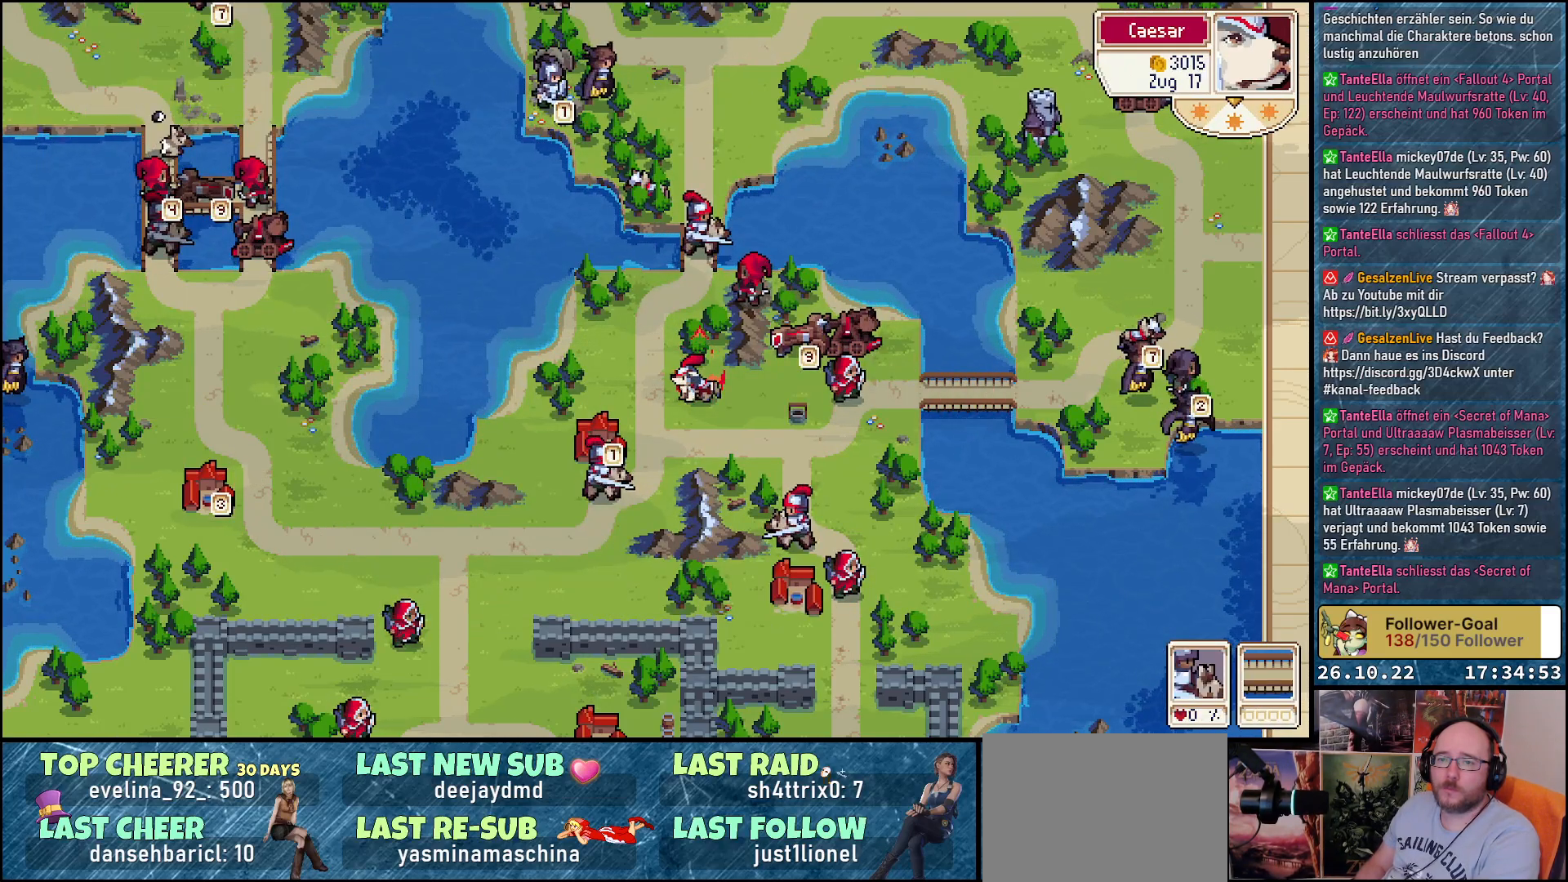
{"buttons": [], "events": [[100, "DPAD_UP", "down"], [500, "DPAD_UP", "up"]]}
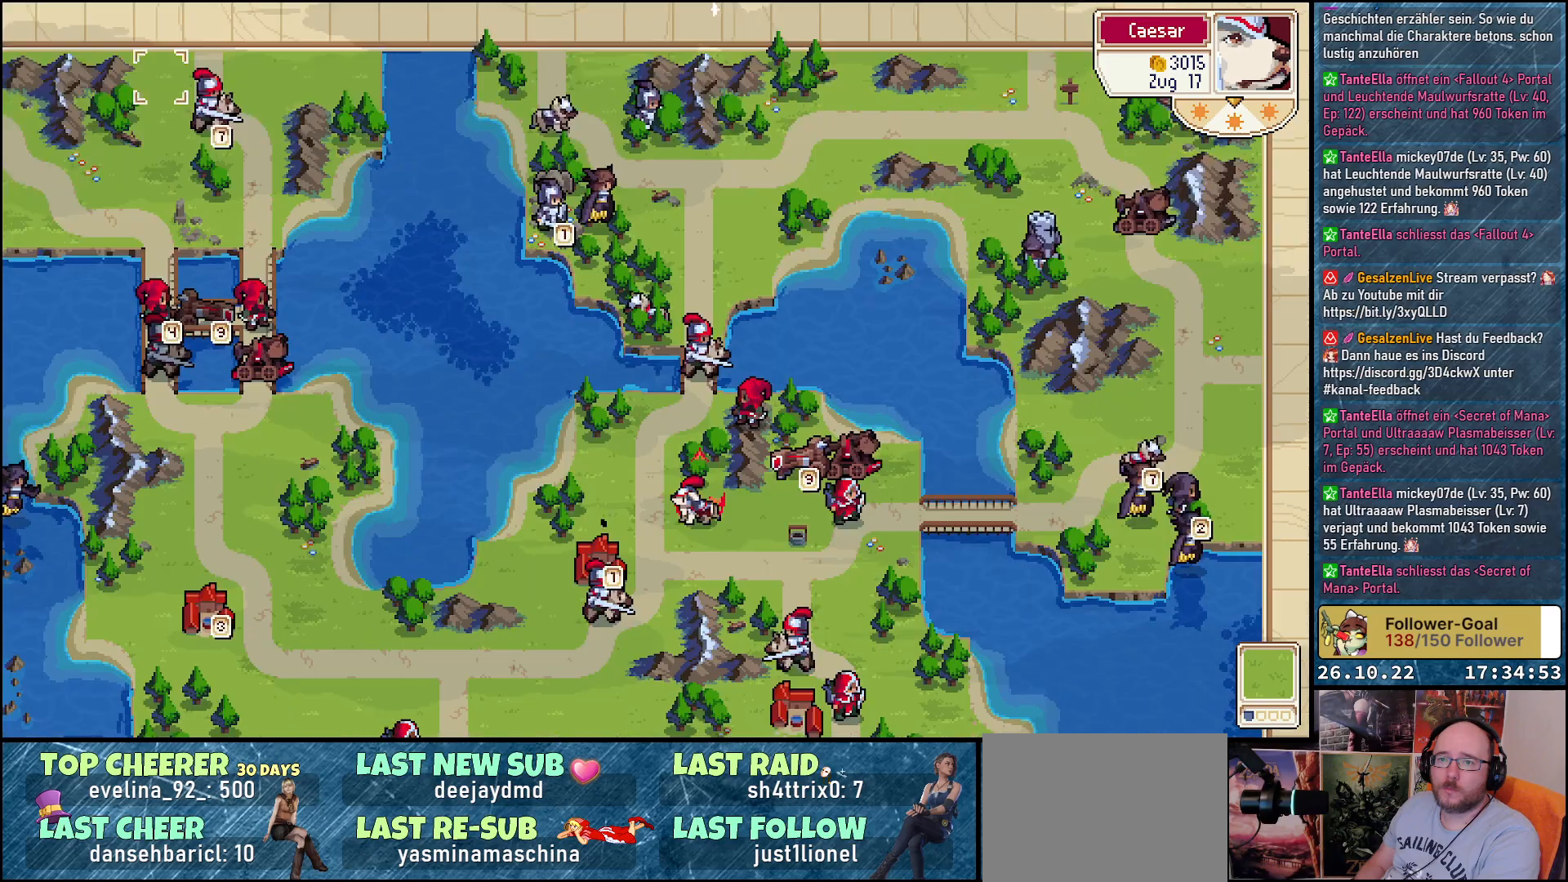
{"buttons": ["DPAD_RIGHT"], "events": [[433, "DPAD_RIGHT", "down"]]}
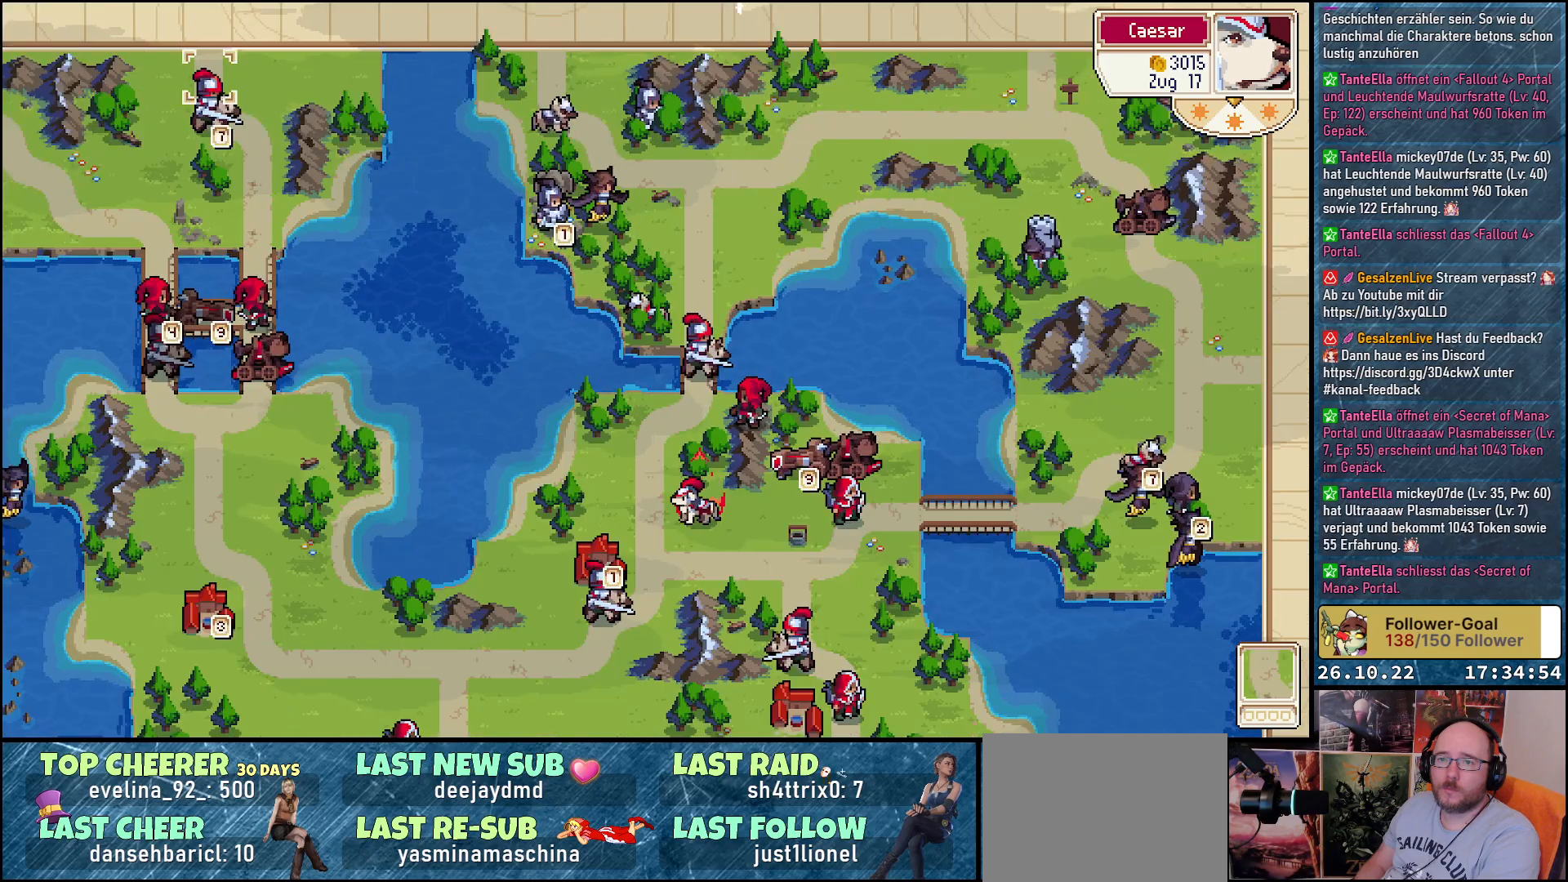
{"buttons": ["DPAD_DOWN"], "events": [[17, "DPAD_RIGHT", "up"], [67, "DPAD_DOWN", "down"], [183, "DPAD_DOWN", "up"], [267, "A", "down"], [383, "A", "up"], [500, "DPAD_DOWN", "down"]]}
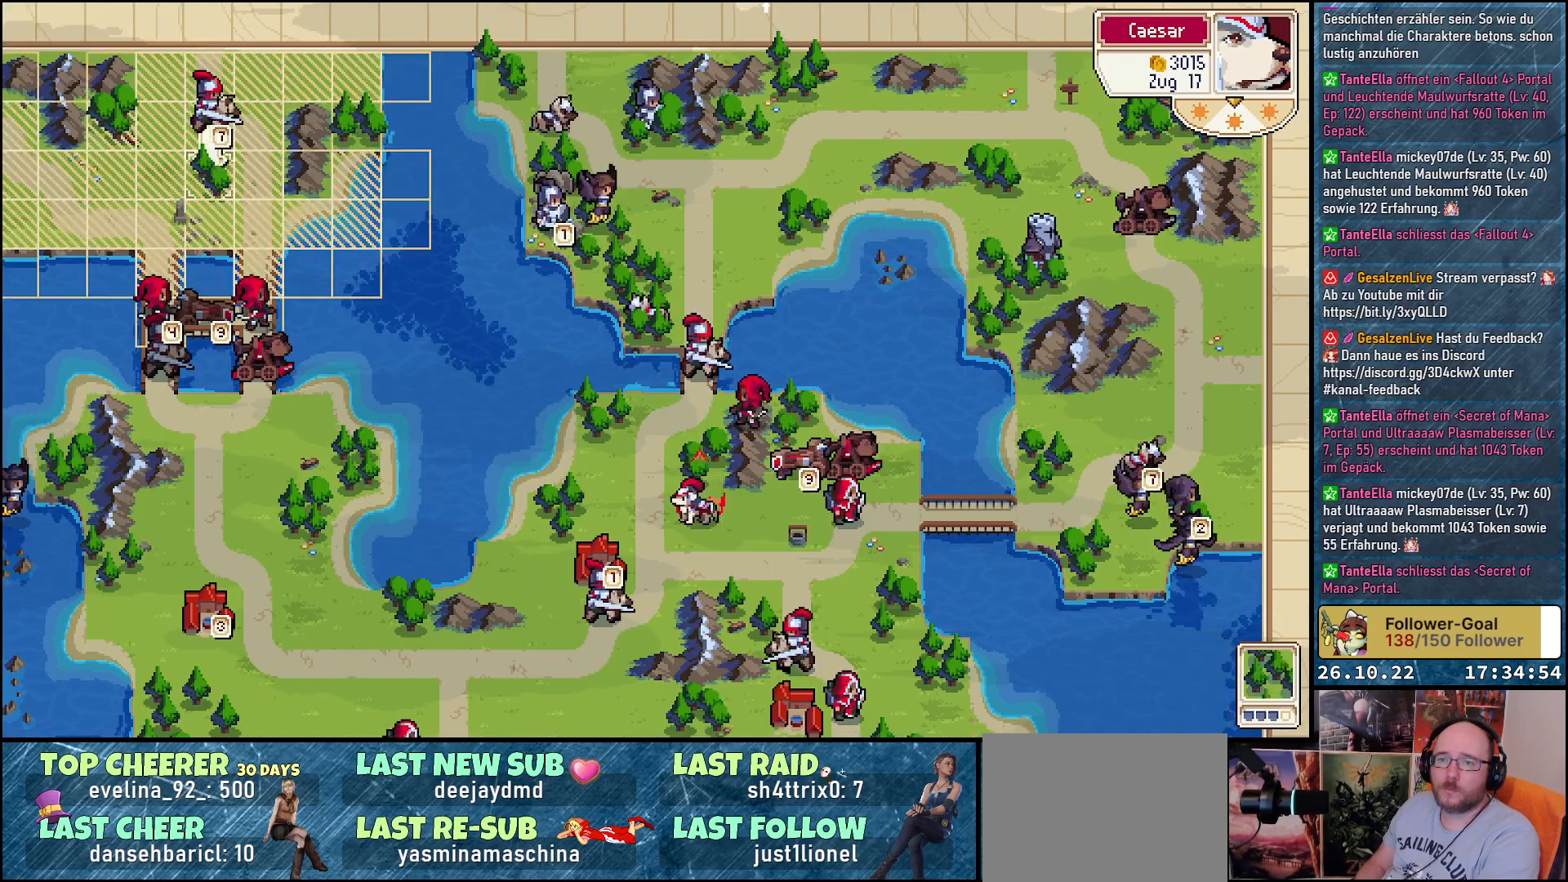
{"buttons": ["DPAD_LEFT"], "events": [[317, "DPAD_DOWN", "up"], [450, "DPAD_LEFT", "down"]]}
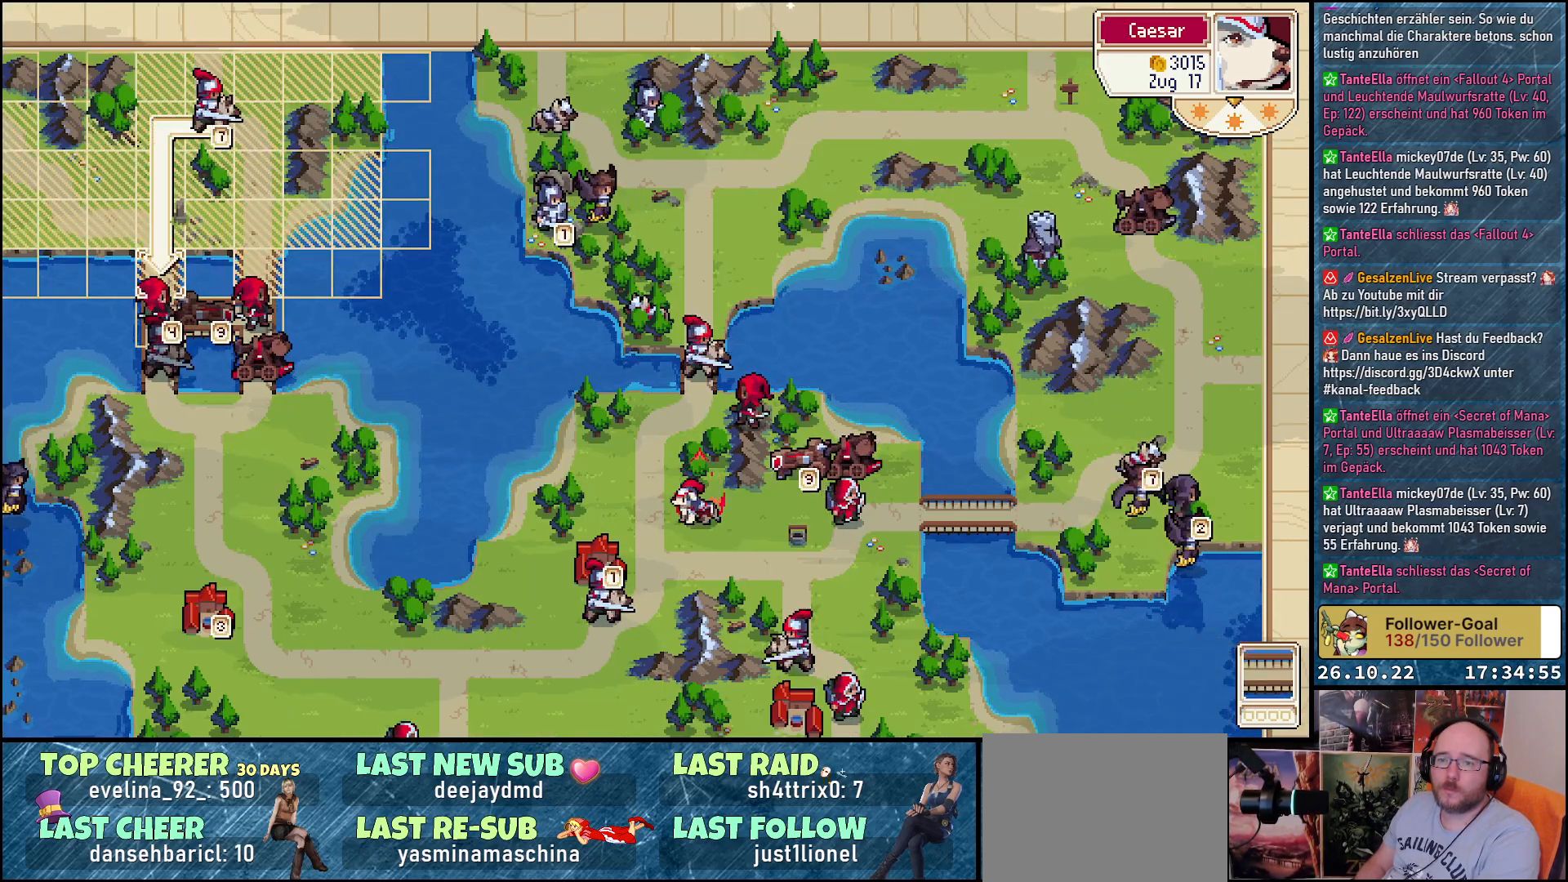
{"buttons": ["DPAD_DOWN"], "events": [[33, "DPAD_LEFT", "up"], [300, "DPAD_DOWN", "down"]]}
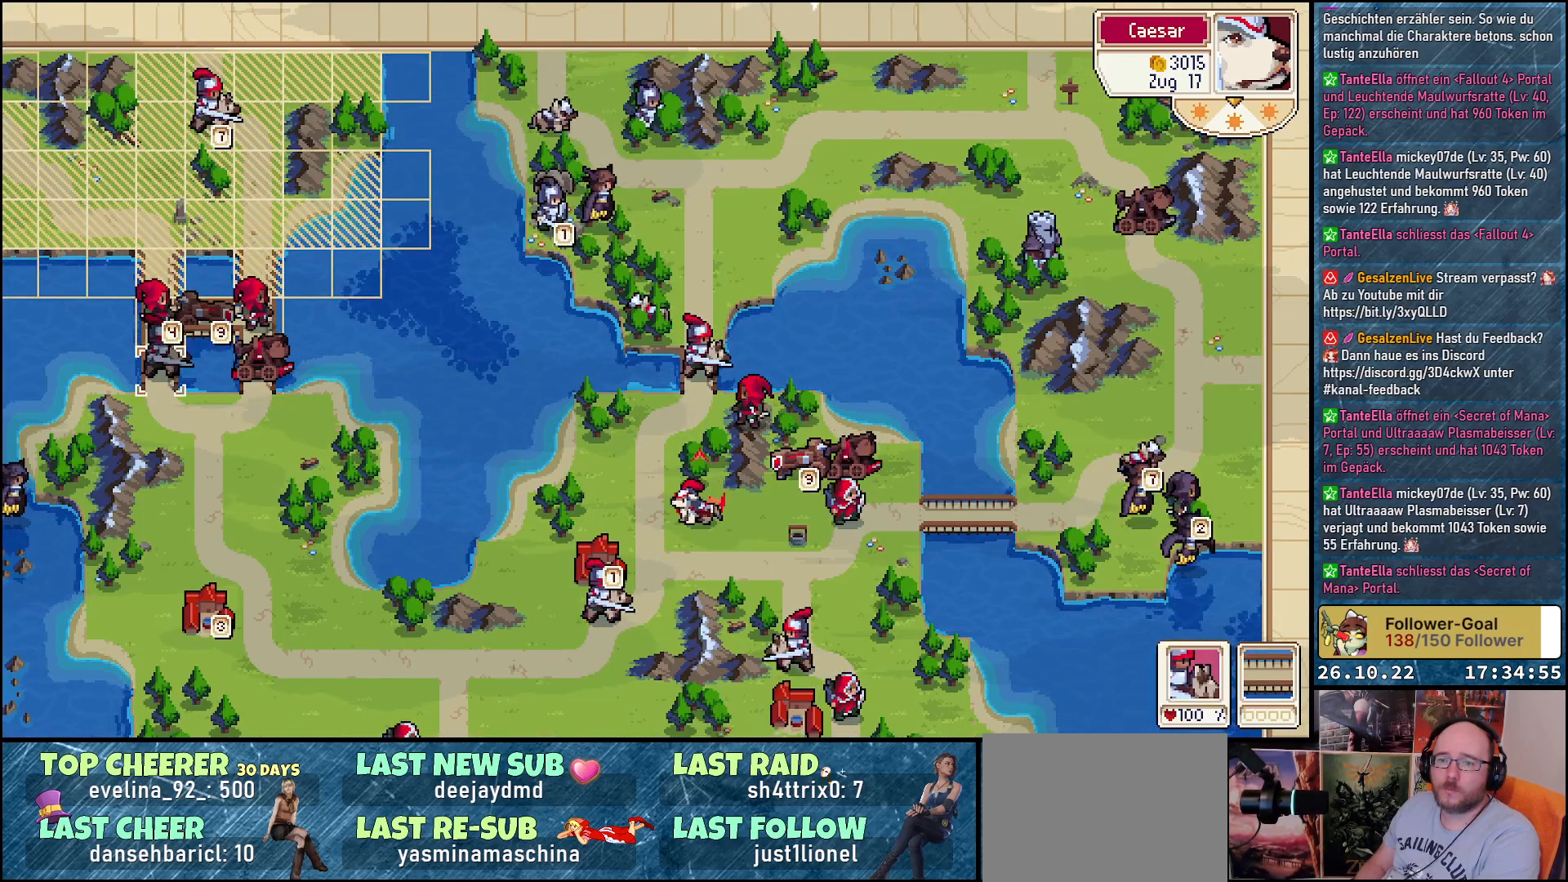
{"buttons": ["DPAD_UP"], "events": [[33, "DPAD_DOWN", "up"], [233, "DPAD_UP", "down"], [367, "DPAD_UP", "up"], [467, "DPAD_UP", "down"]]}